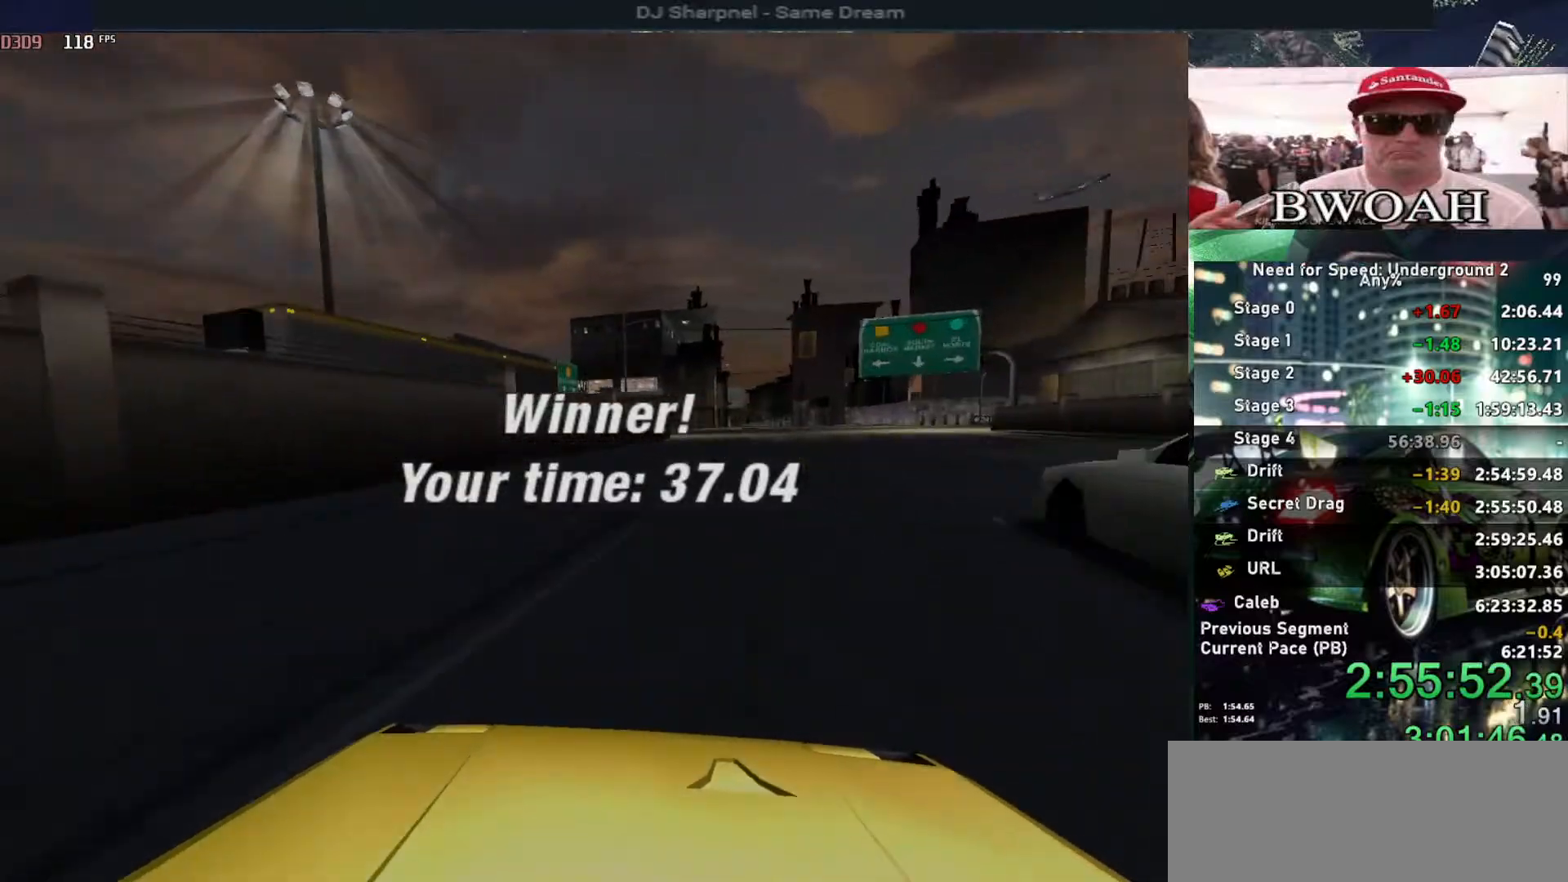
Gameplay with keyboard; each line is a JSON object with the keys held at the frame after it. "events" lists presses ("down") and releases ("up") of "alt", "ctrl", "down", "escape", "left", "r", "return", "right", "shift", "space", "super", "t", "tab", "u" and "up" between this image and that frame as [ms after this image, input, new state], when the widget could be followed in between. No other keys are recorded. Mouse input is not recorded.
{"keys": ["return"], "events": [[484, "return", "down"]]}
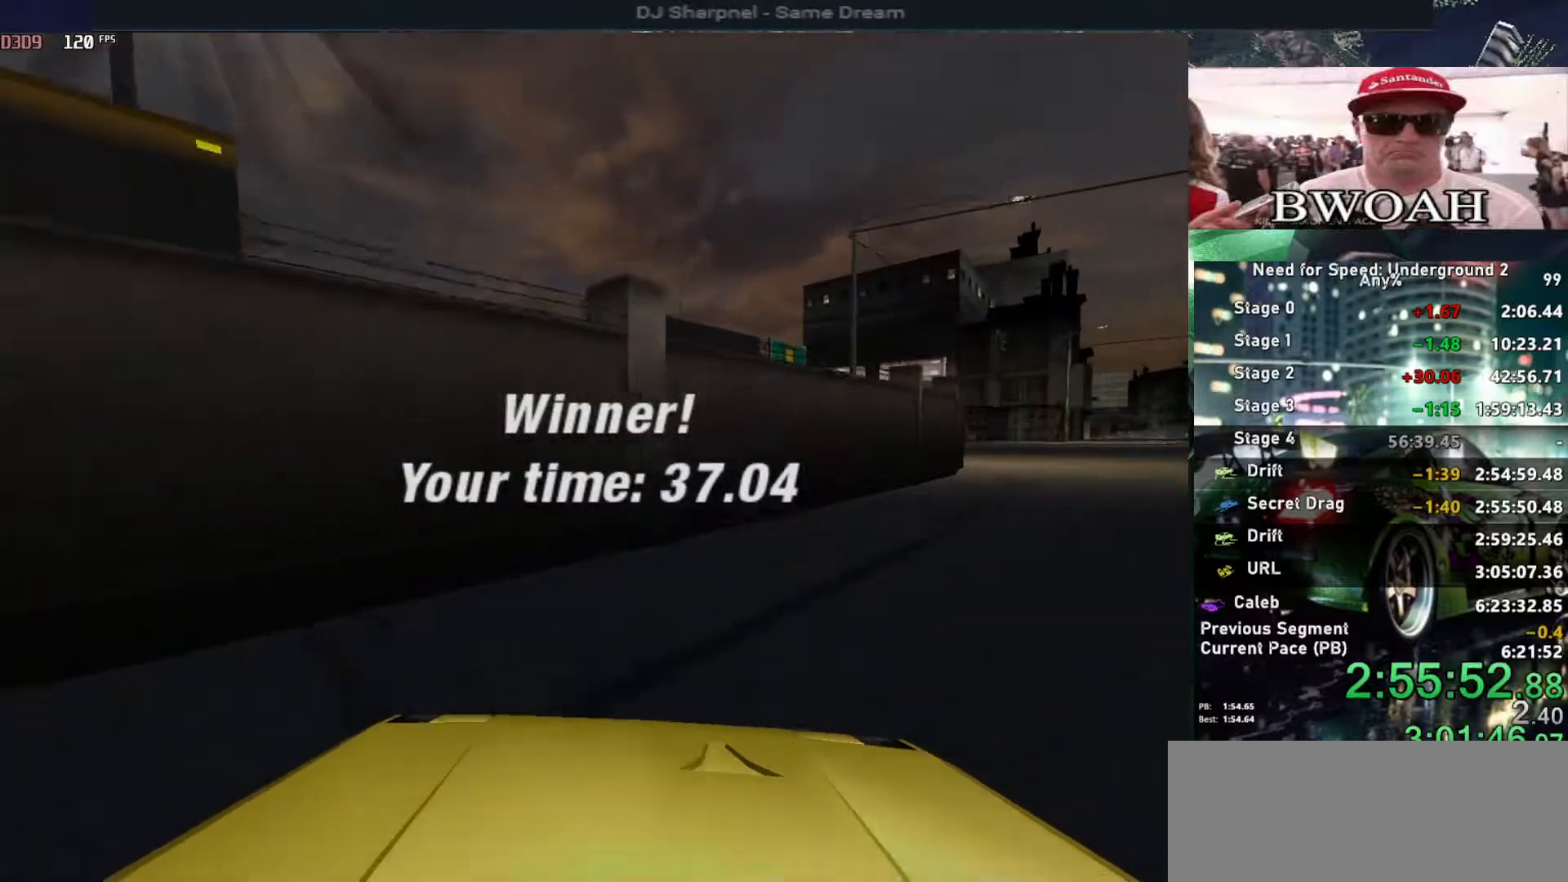
{"keys": ["return"], "events": [[84, "return", "up"], [134, "return", "down"], [267, "return", "up"], [300, "return", "down"], [400, "return", "up"], [450, "return", "down"]]}
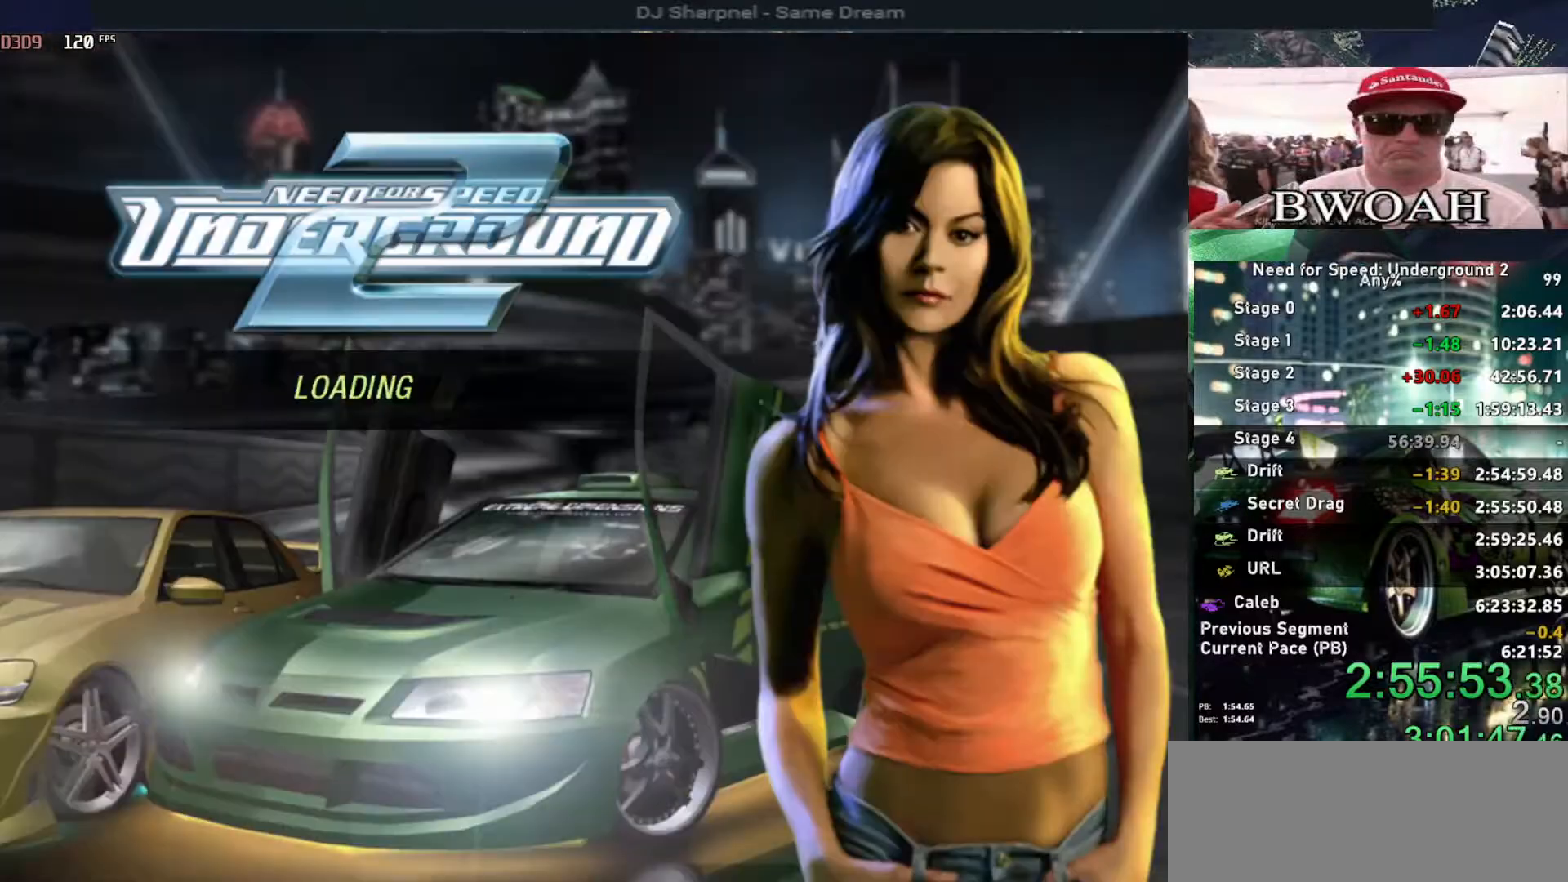
{"keys": ["return"], "events": [[50, "return", "up"], [134, "return", "down"], [234, "return", "up"], [284, "return", "down"], [367, "return", "up"], [417, "return", "down"]]}
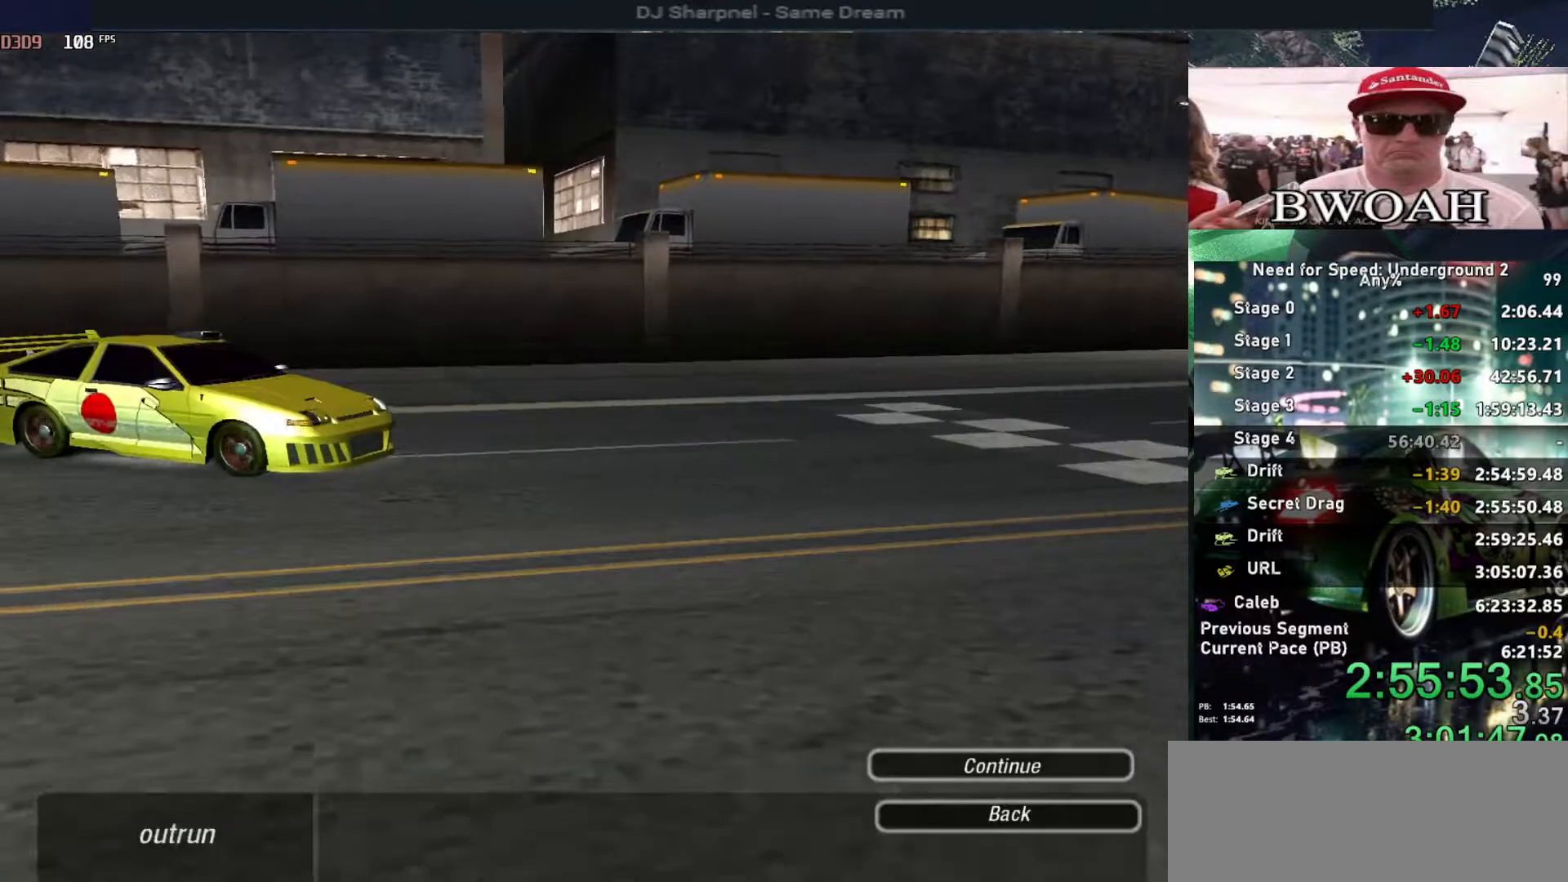
{"keys": ["return"], "events": [[17, "return", "up"], [67, "return", "down"], [150, "return", "up"], [200, "return", "down"], [300, "return", "up"], [334, "return", "down"], [434, "return", "up"], [484, "return", "down"]]}
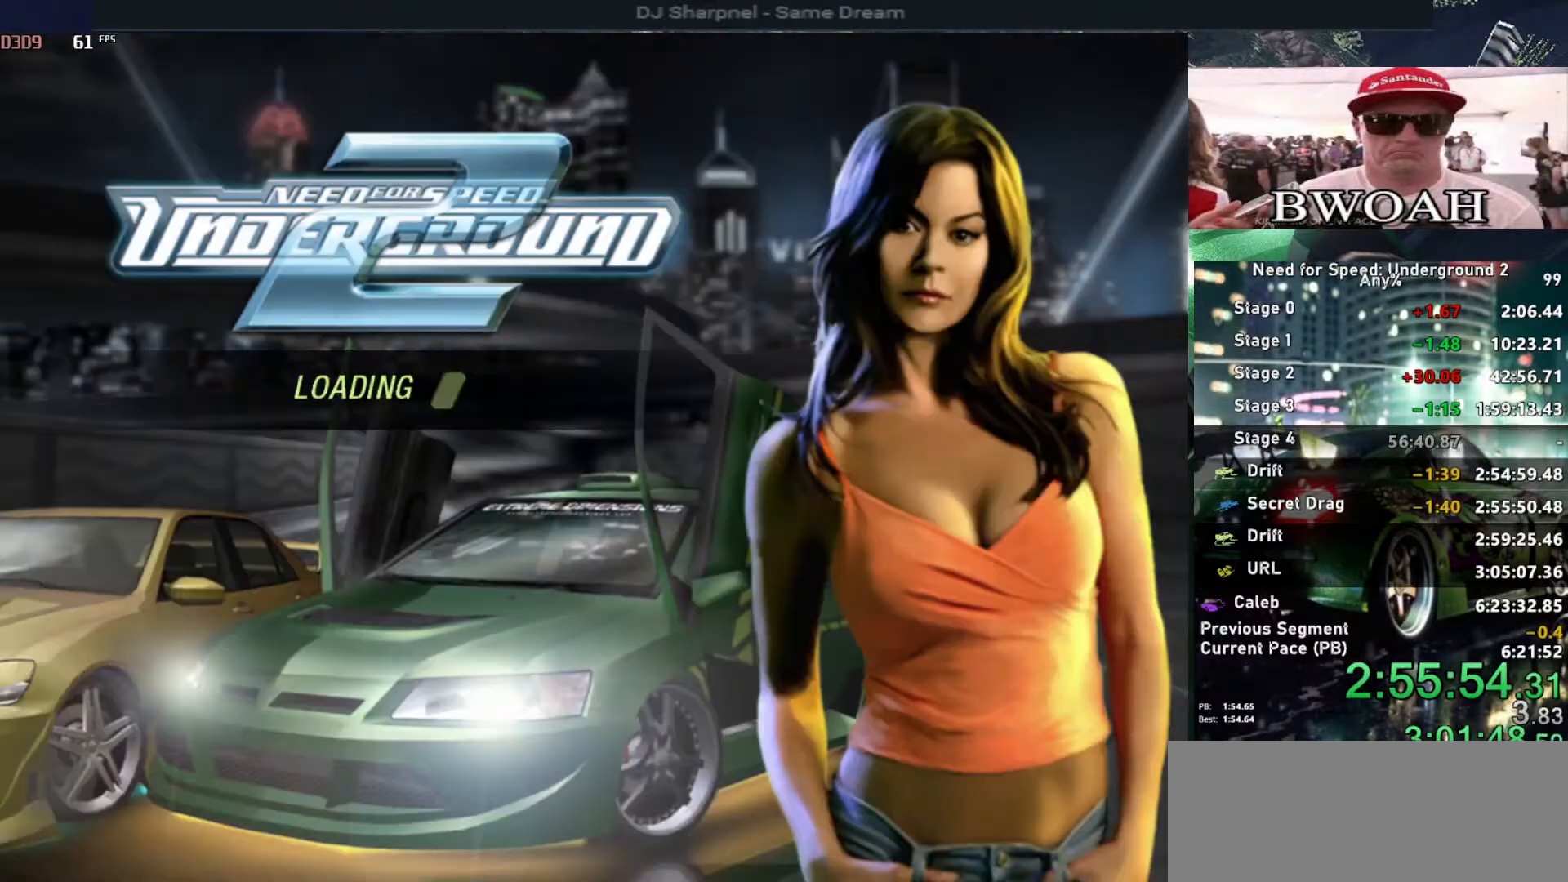
{"keys": [], "events": [[67, "return", "up"]]}
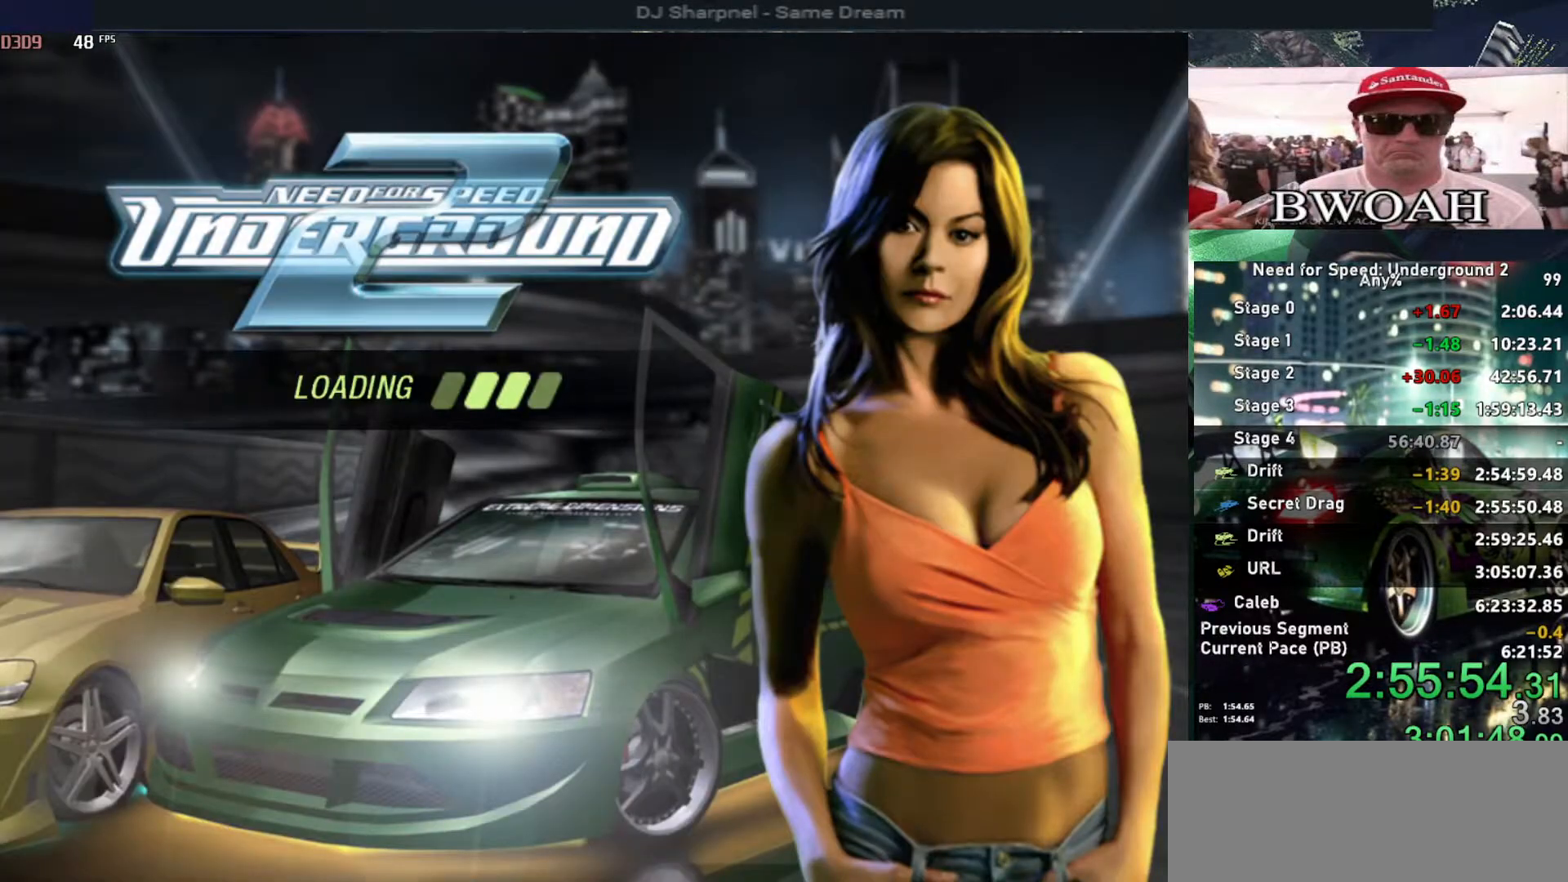
{"keys": [], "events": []}
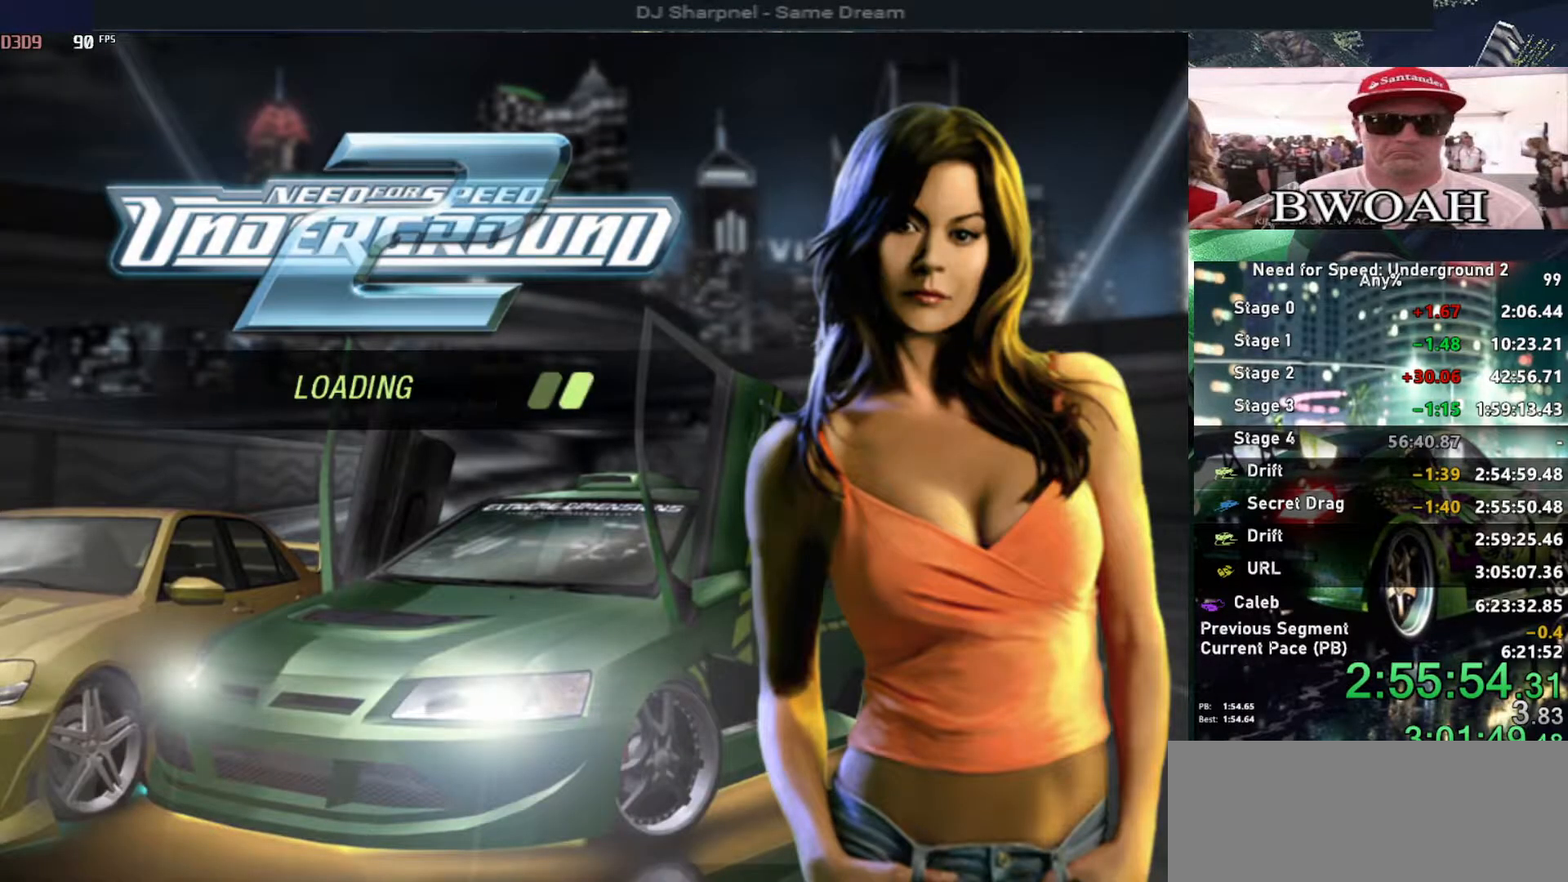
{"keys": [], "events": []}
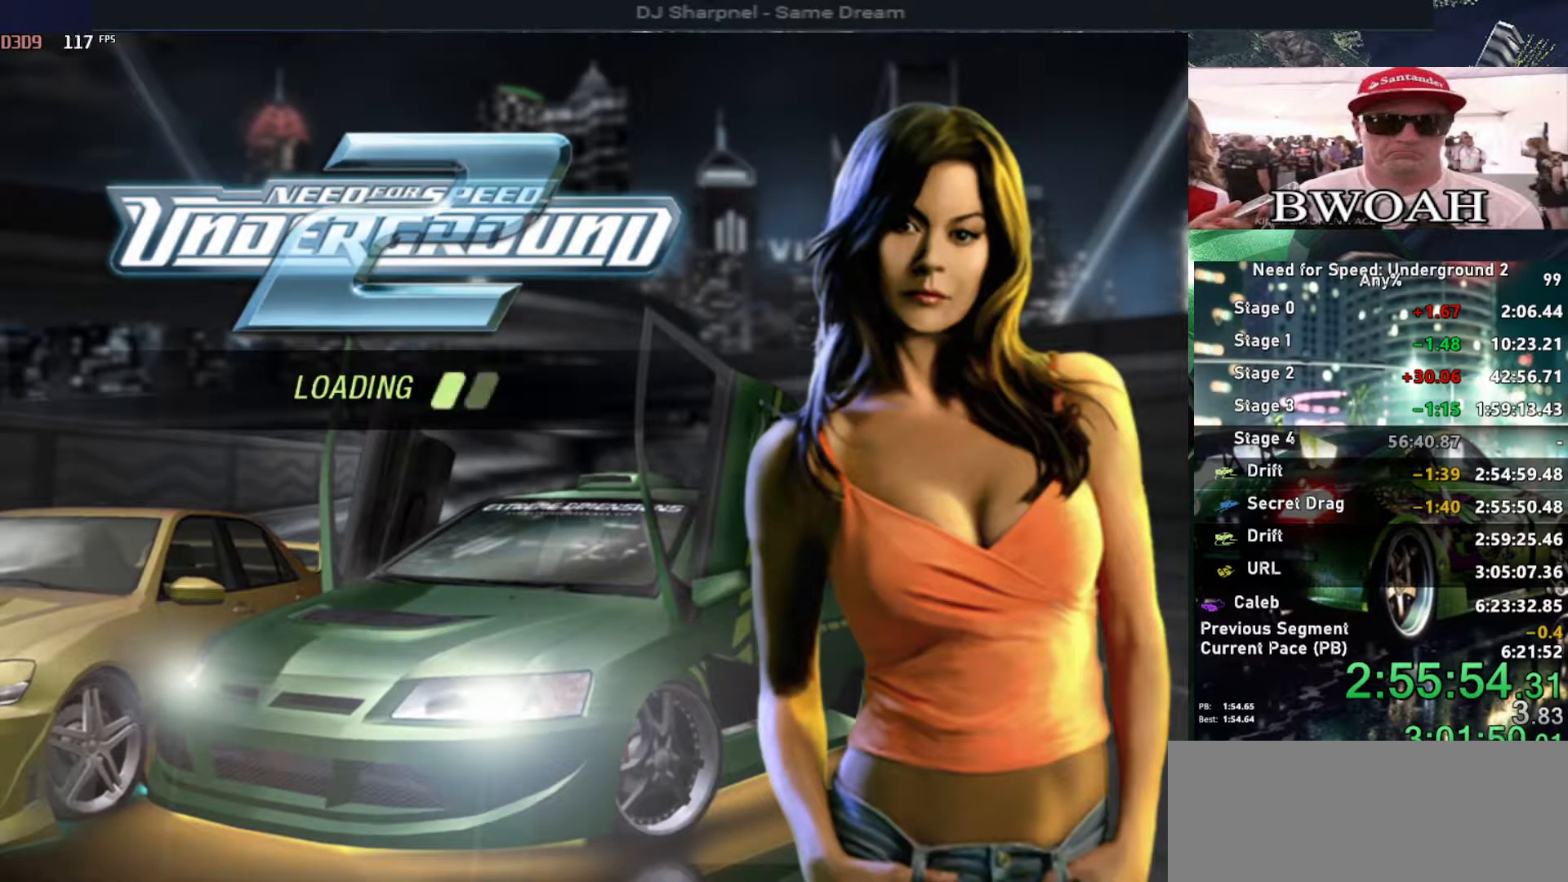
{"keys": [], "events": []}
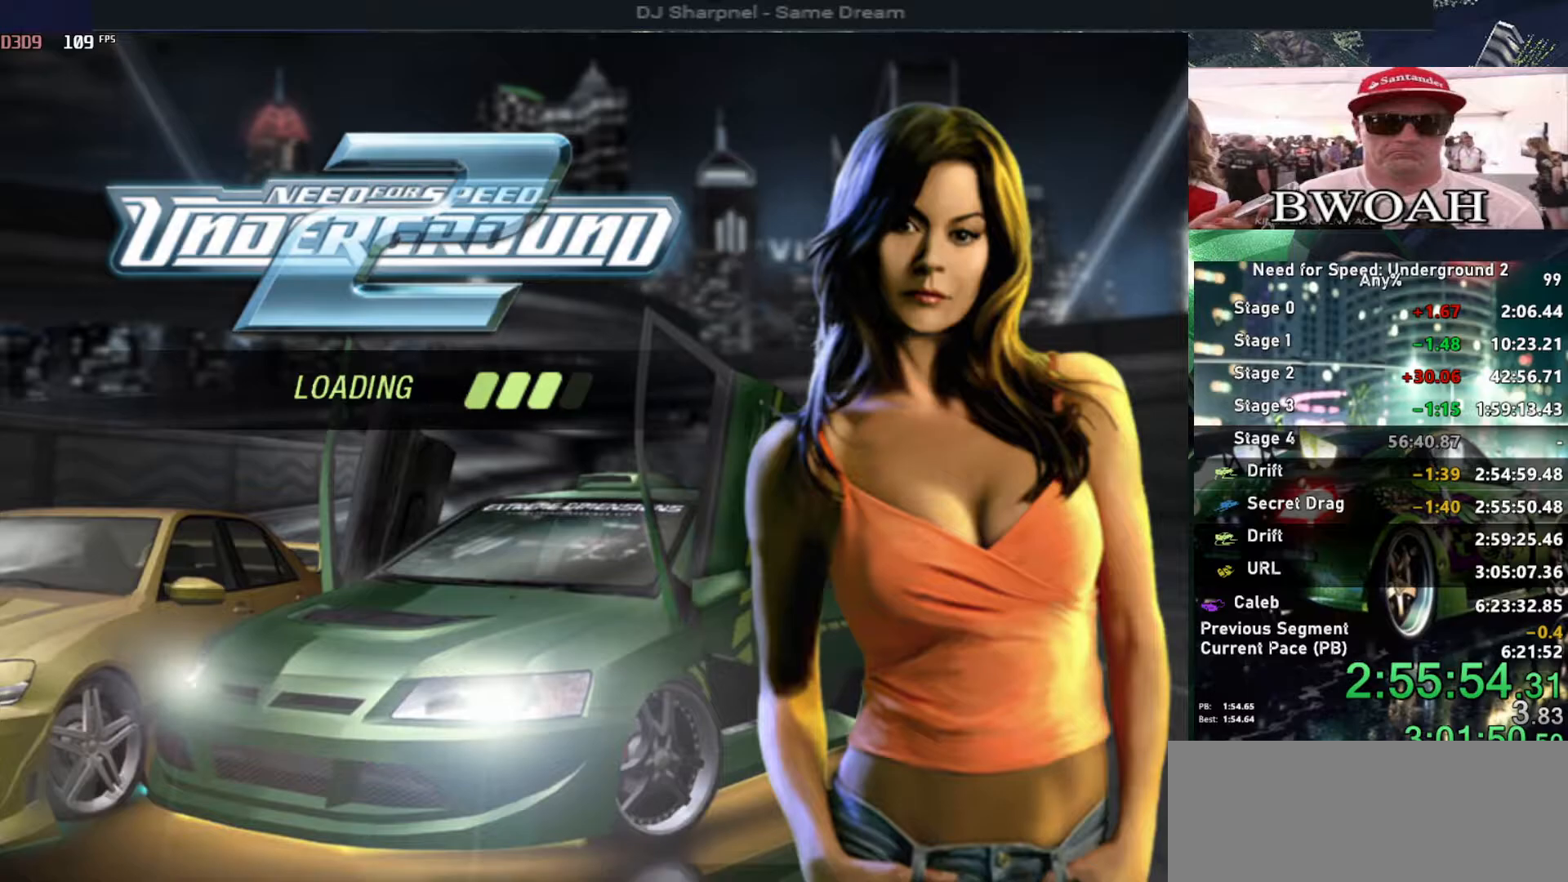
{"keys": ["alt", "left", "up"], "events": [[234, "alt", "down"], [234, "left", "down"], [234, "up", "down"], [384, "alt", "up"], [467, "alt", "down"]]}
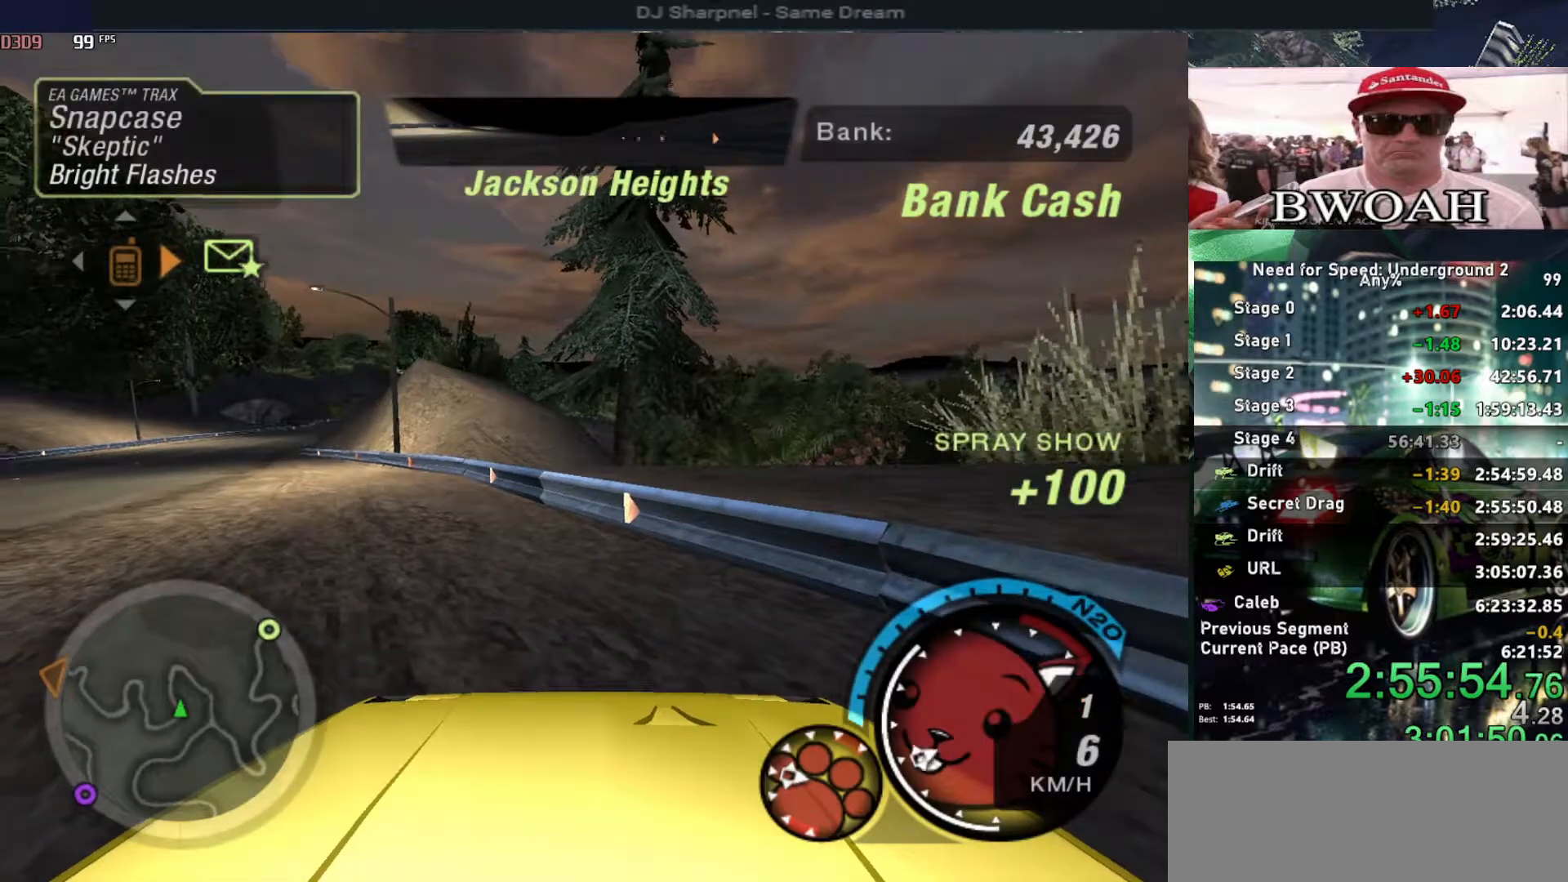
{"keys": ["left", "up"], "events": [[100, "alt", "up"], [150, "left", "up"], [200, "left", "down"], [250, "alt", "down"], [384, "left", "up"], [434, "alt", "up"], [484, "left", "down"]]}
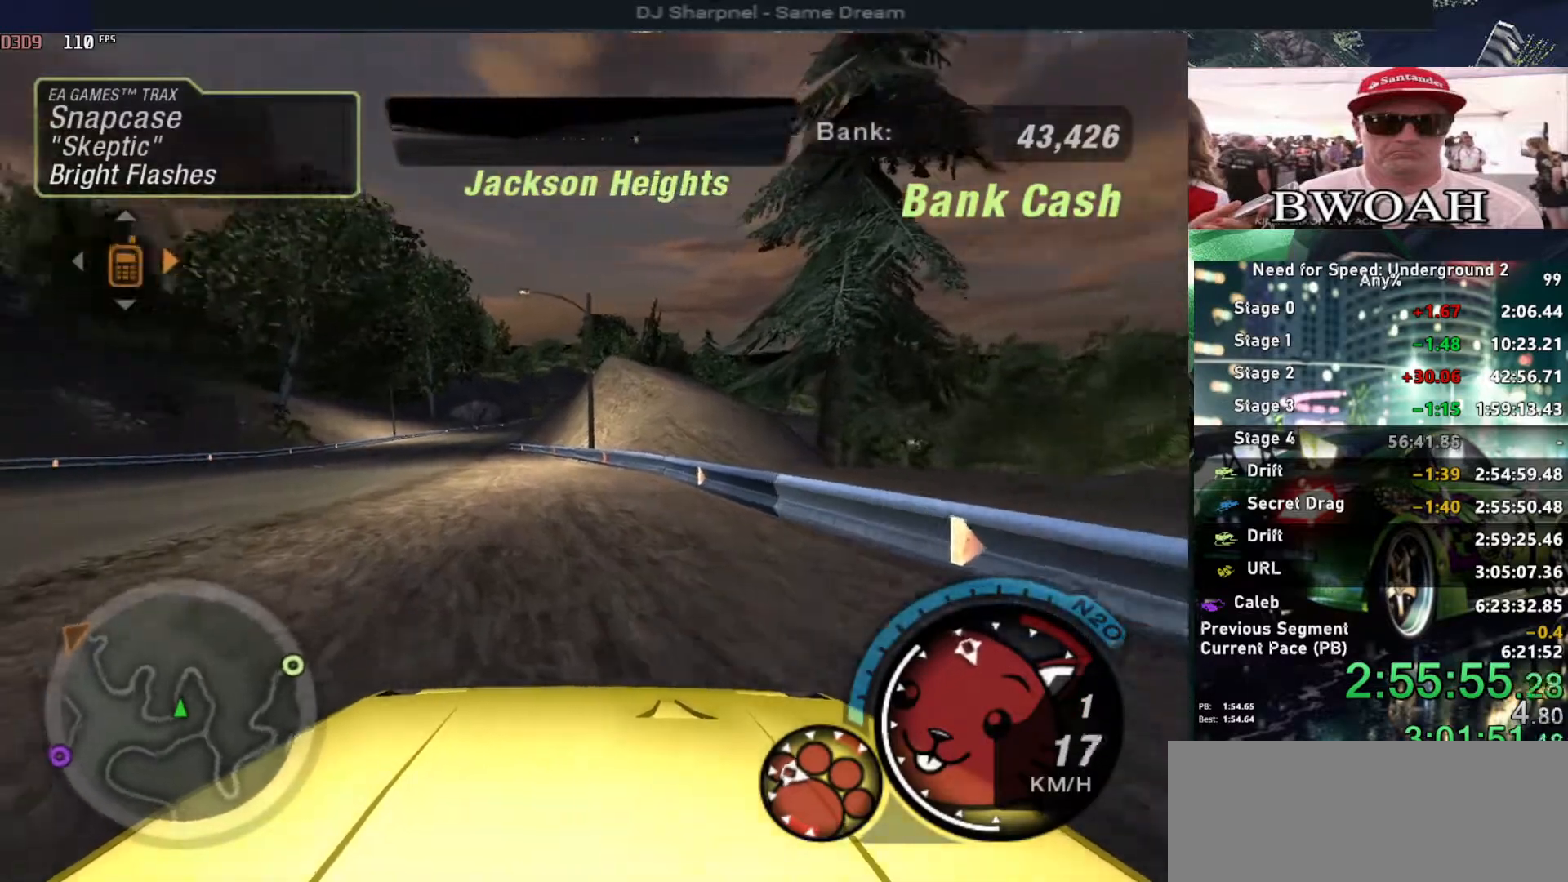
{"keys": ["alt", "up"], "events": [[34, "alt", "down"], [67, "left", "up"], [217, "alt", "up"], [217, "left", "down"], [267, "alt", "down"], [317, "left", "up"]]}
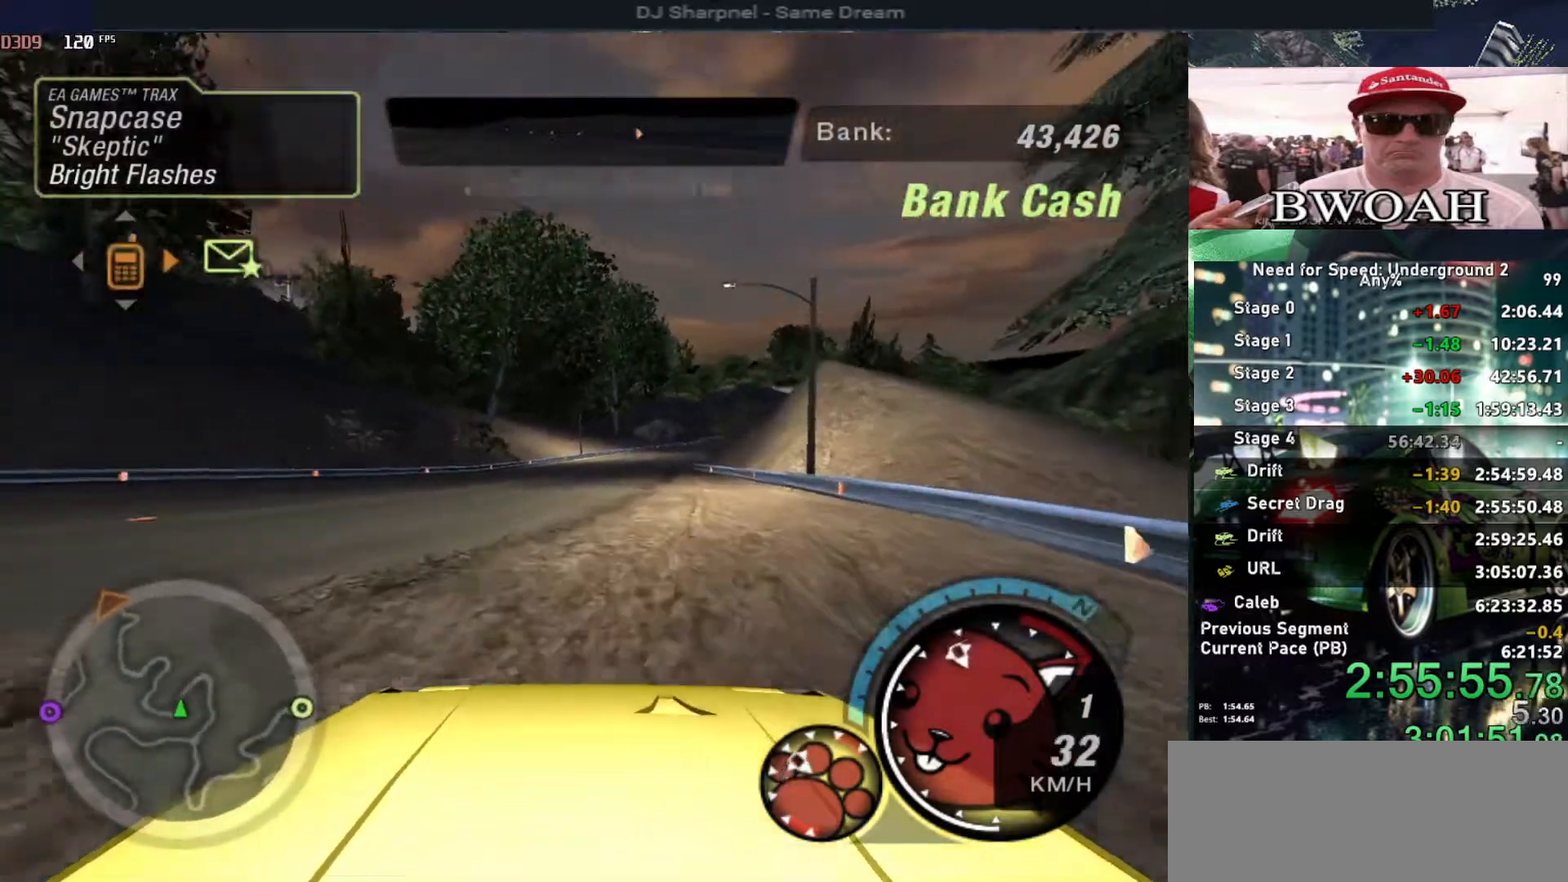
{"keys": ["alt", "up"], "events": []}
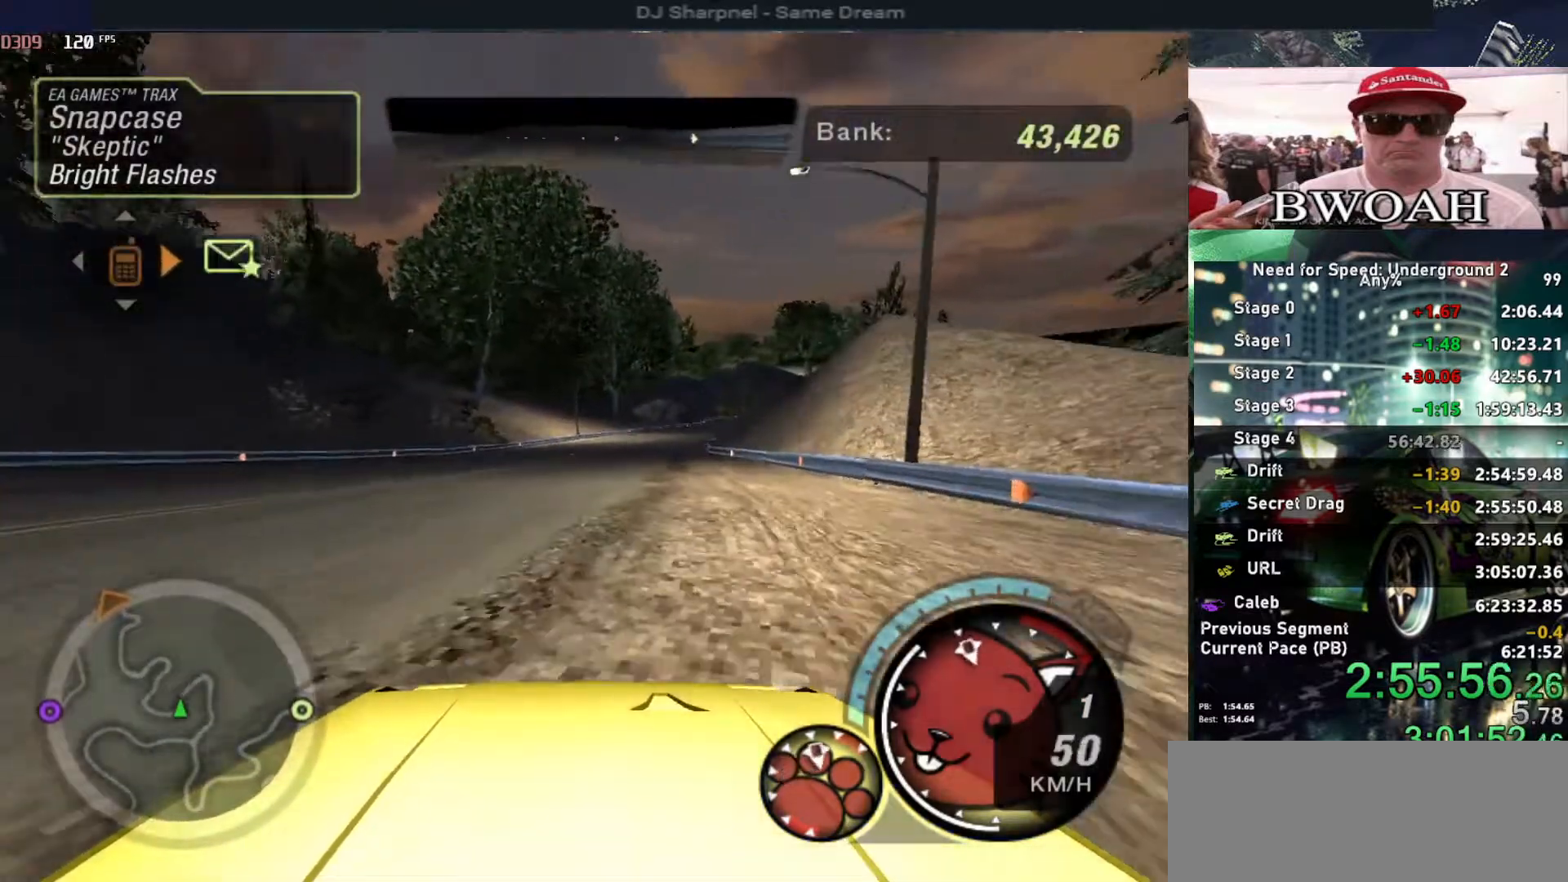
{"keys": ["alt", "up"], "events": [[50, "left", "down"], [150, "left", "up"], [300, "right", "down"], [300, "shift", "down"], [317, "right", "up"], [384, "shift", "up"]]}
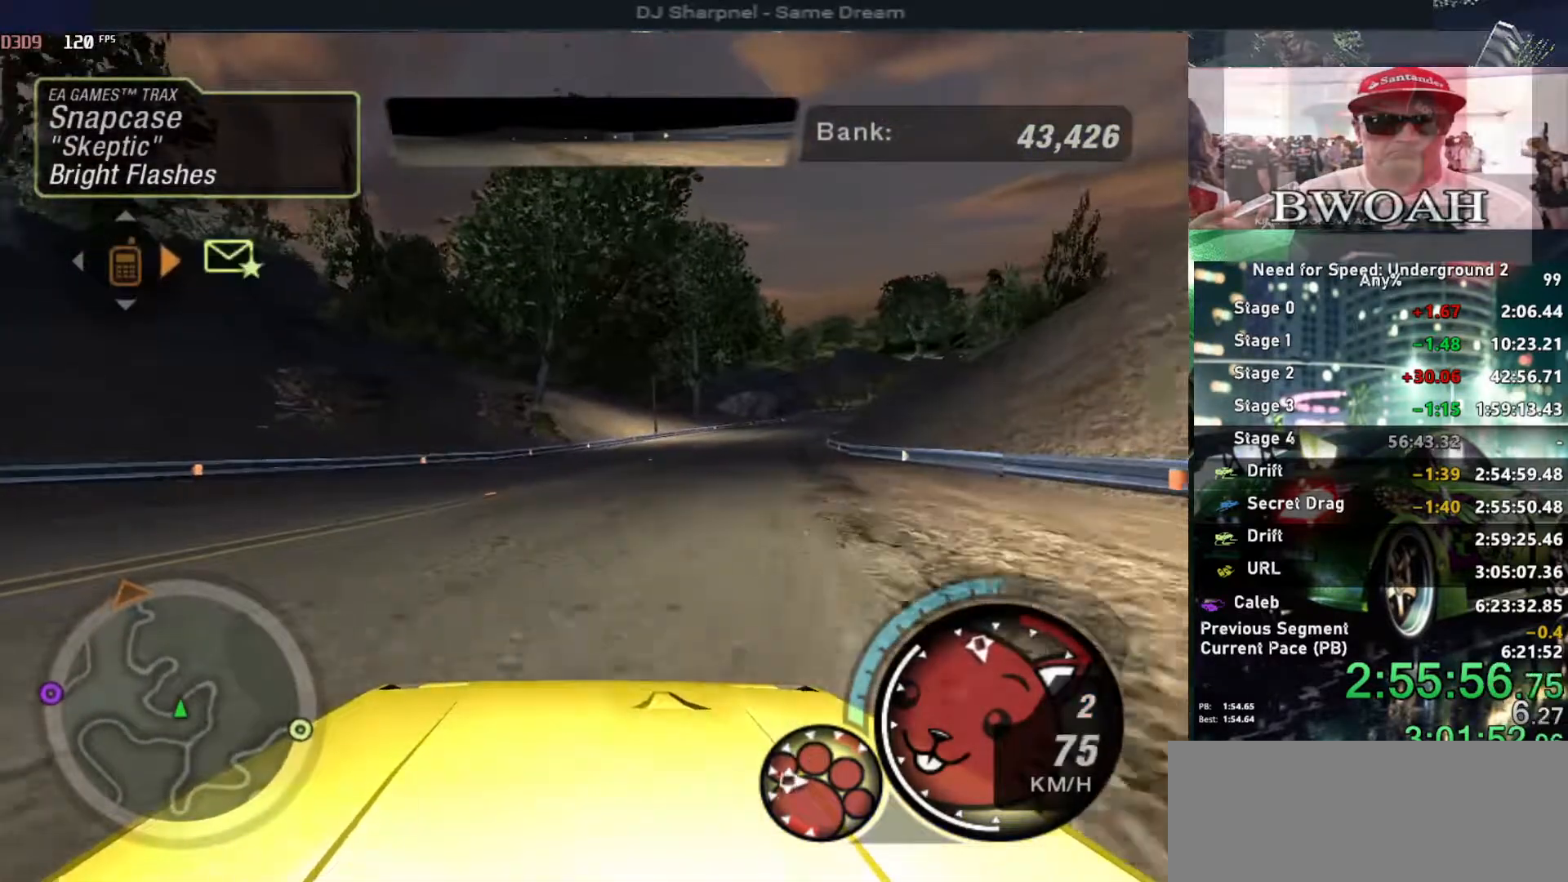
{"keys": ["alt", "up"], "events": [[167, "right", "down"], [300, "right", "up"]]}
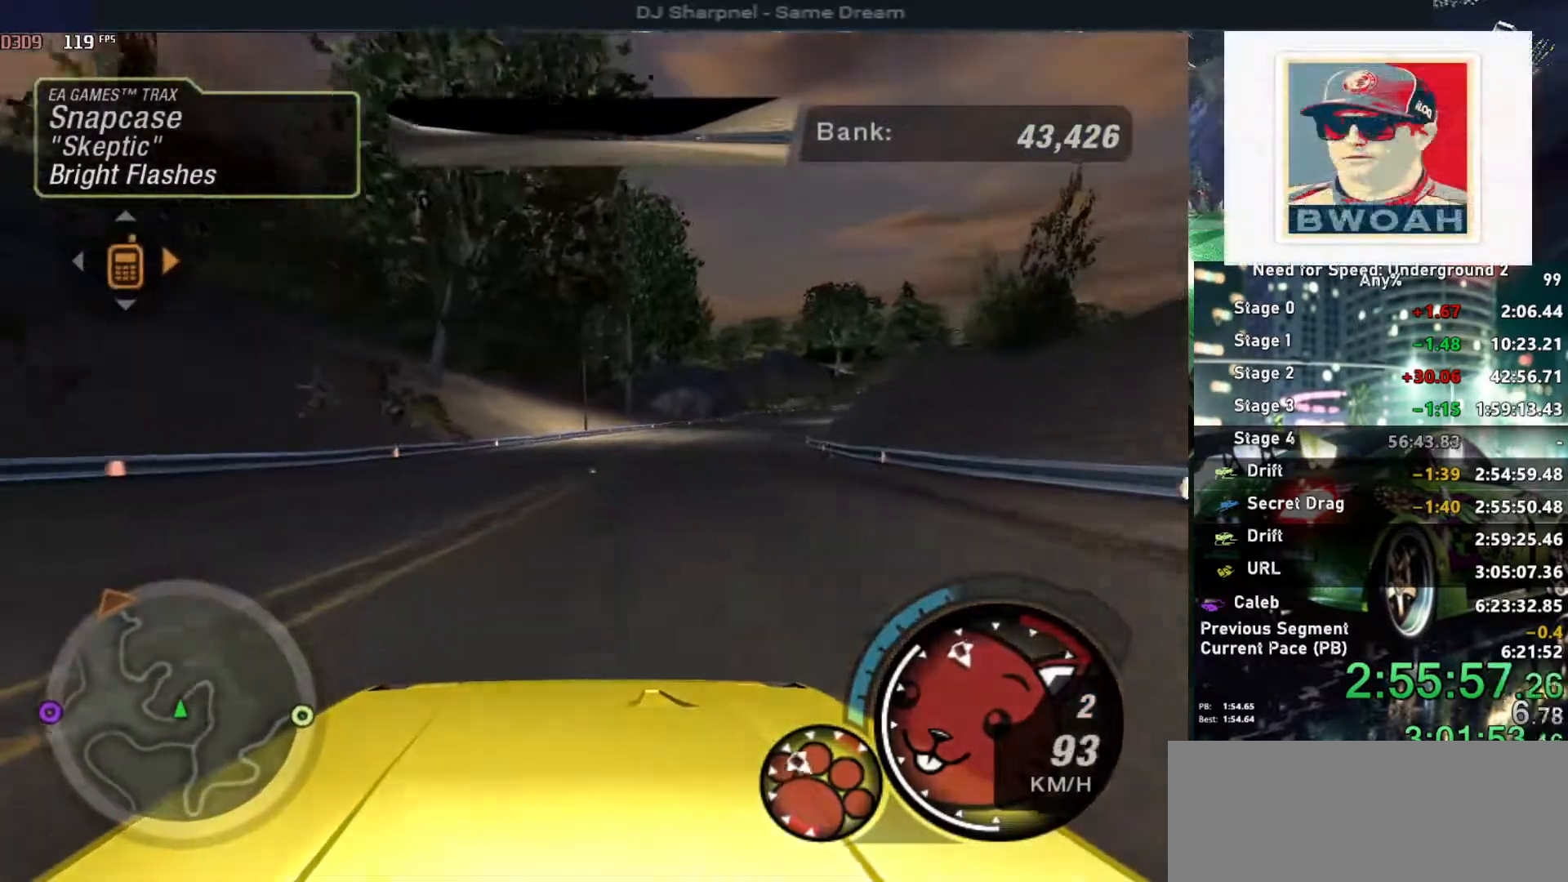
{"keys": ["alt", "up"], "events": [[184, "right", "down"], [284, "right", "up"]]}
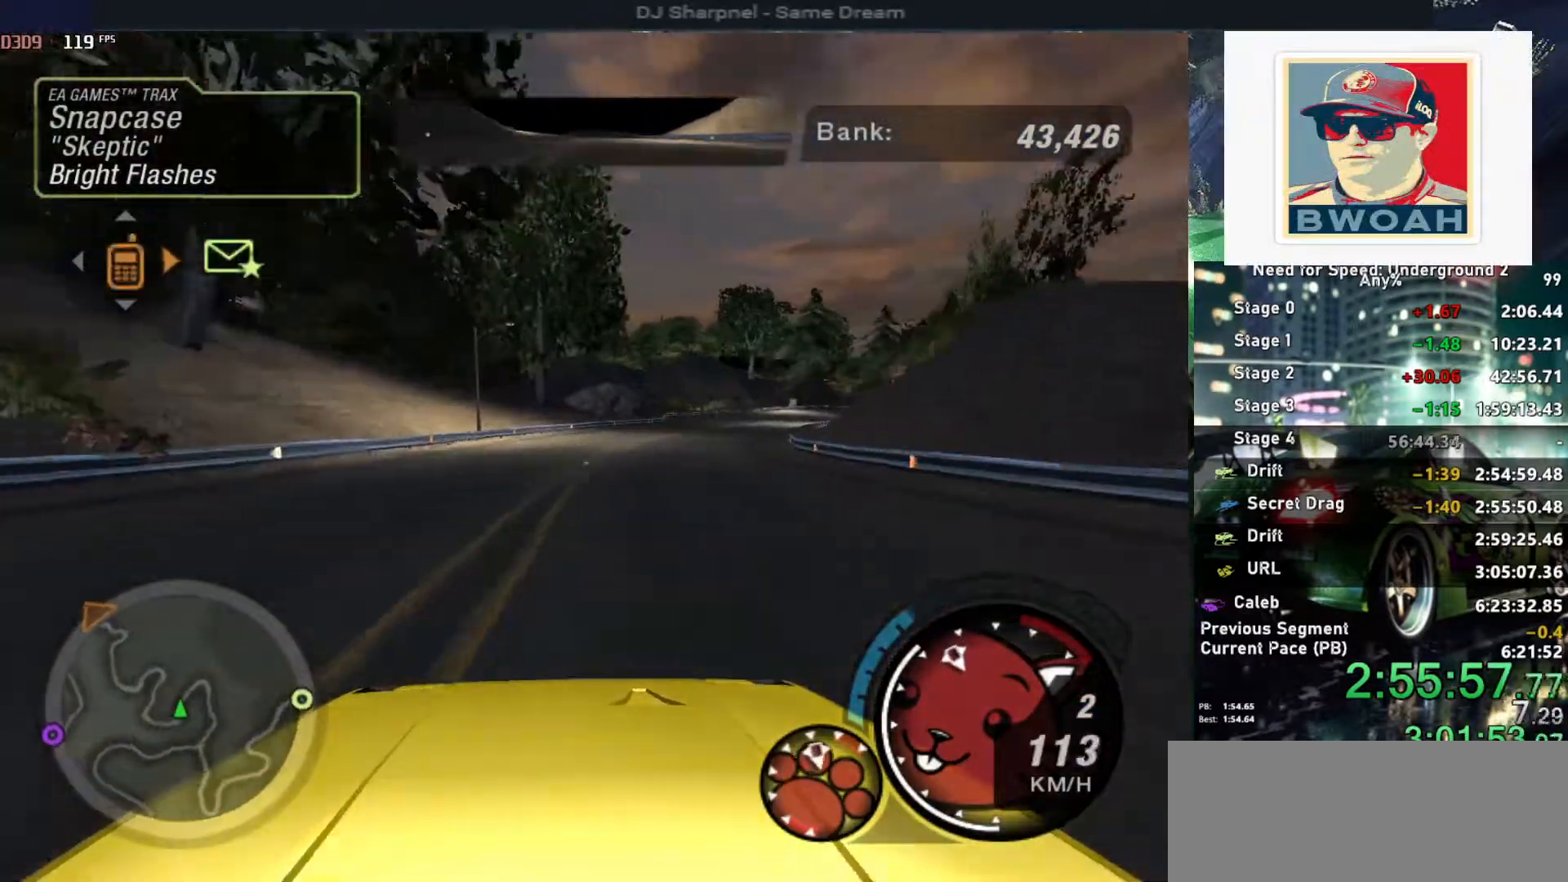
{"keys": ["up"], "events": [[150, "right", "down"], [300, "right", "up"], [434, "alt", "up"]]}
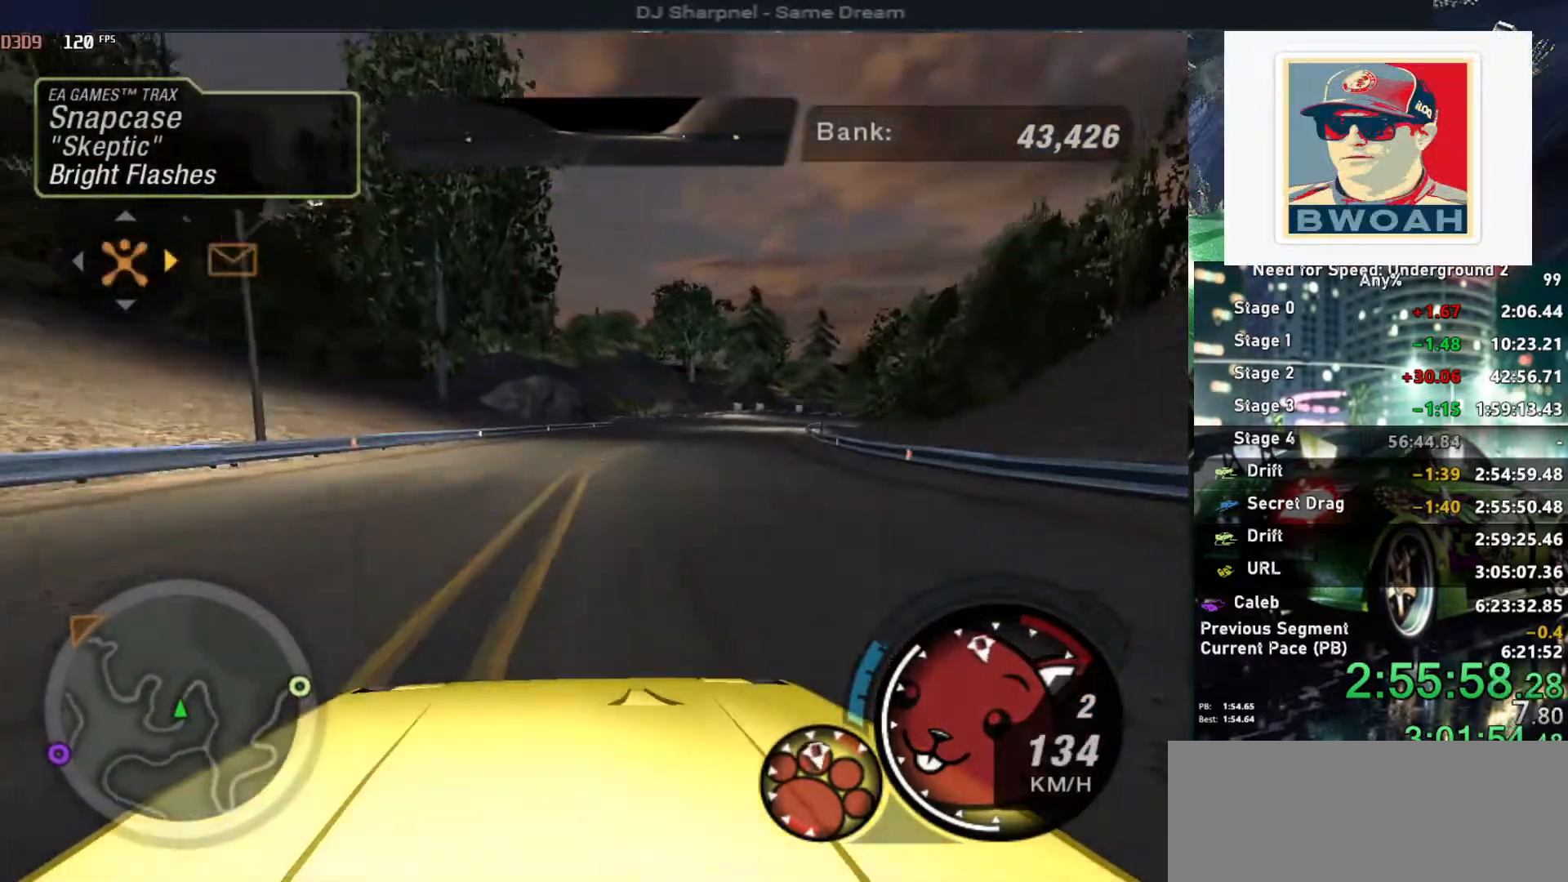
{"keys": ["up"], "events": [[300, "right", "down"], [400, "right", "up"]]}
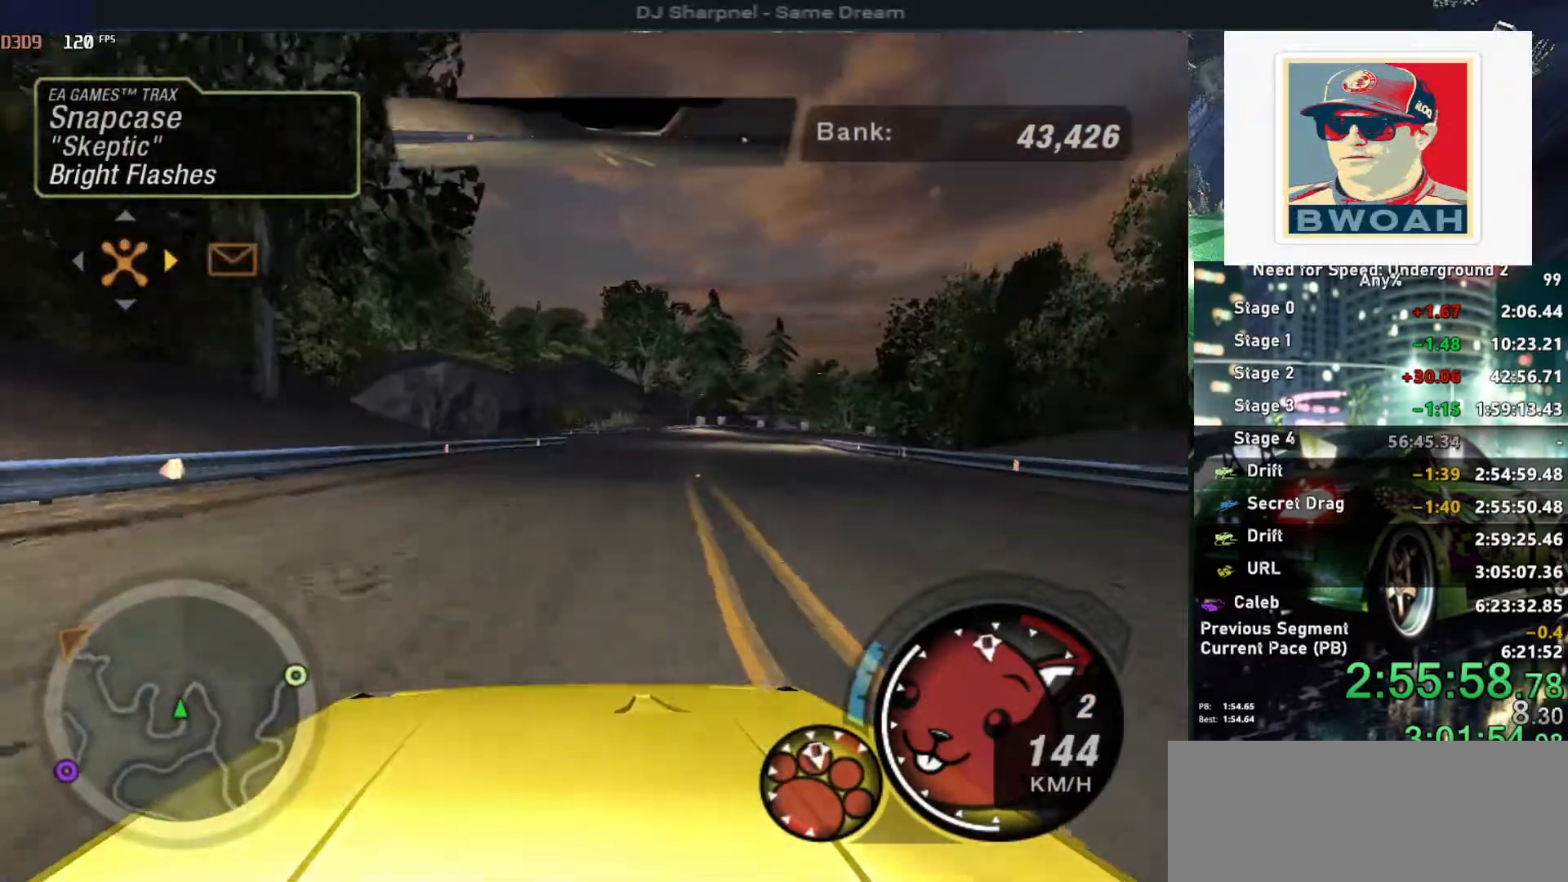
{"keys": ["up"], "events": [[284, "right", "down"], [367, "right", "up"]]}
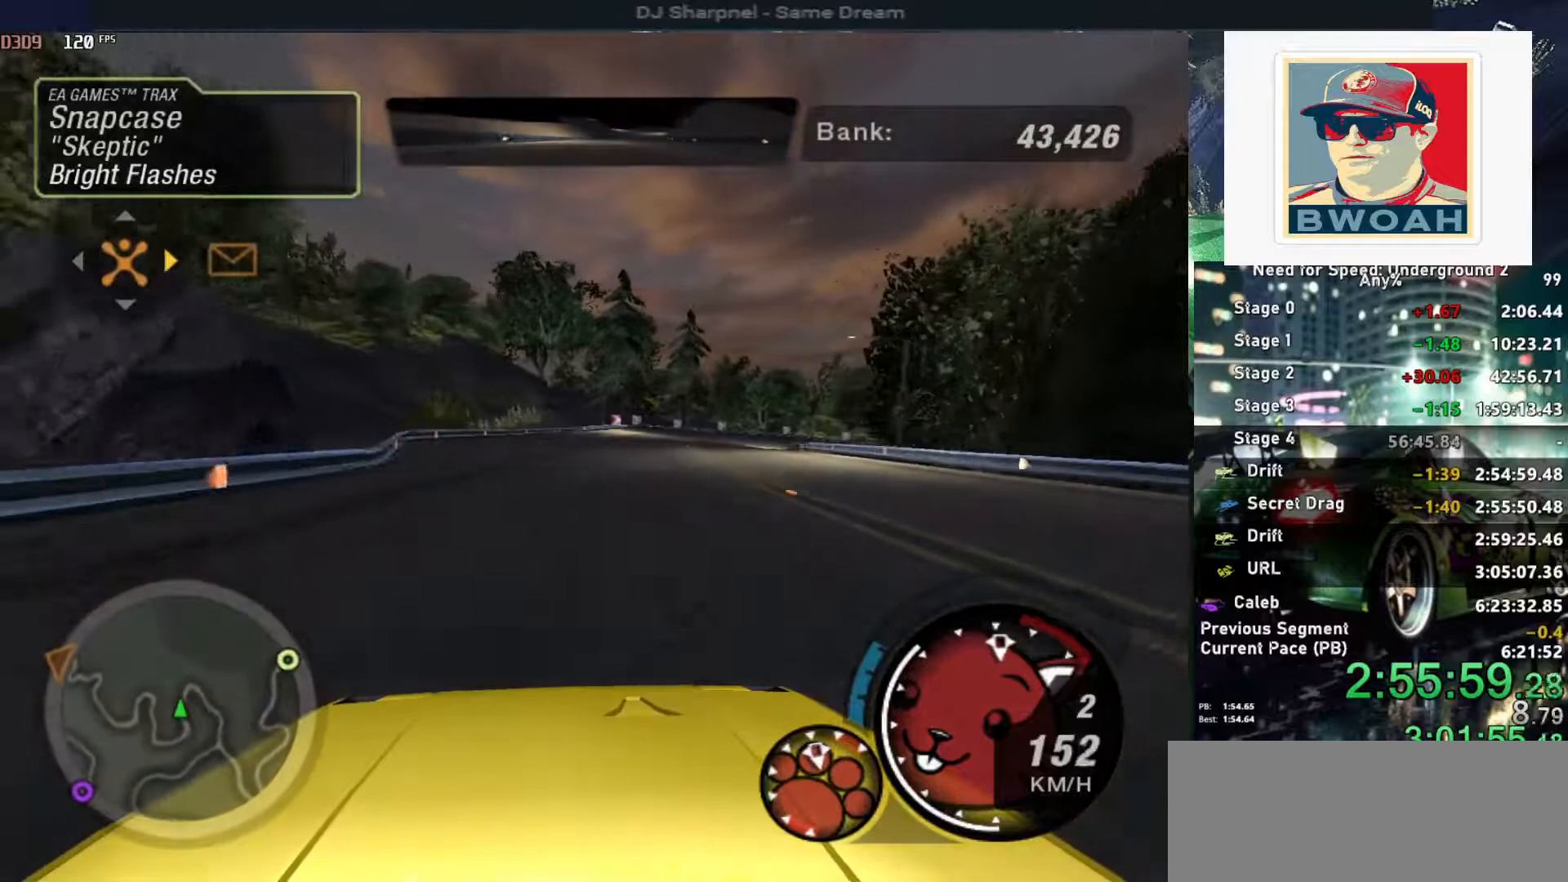
{"keys": ["up"], "events": [[384, "right", "down"], [434, "right", "up"]]}
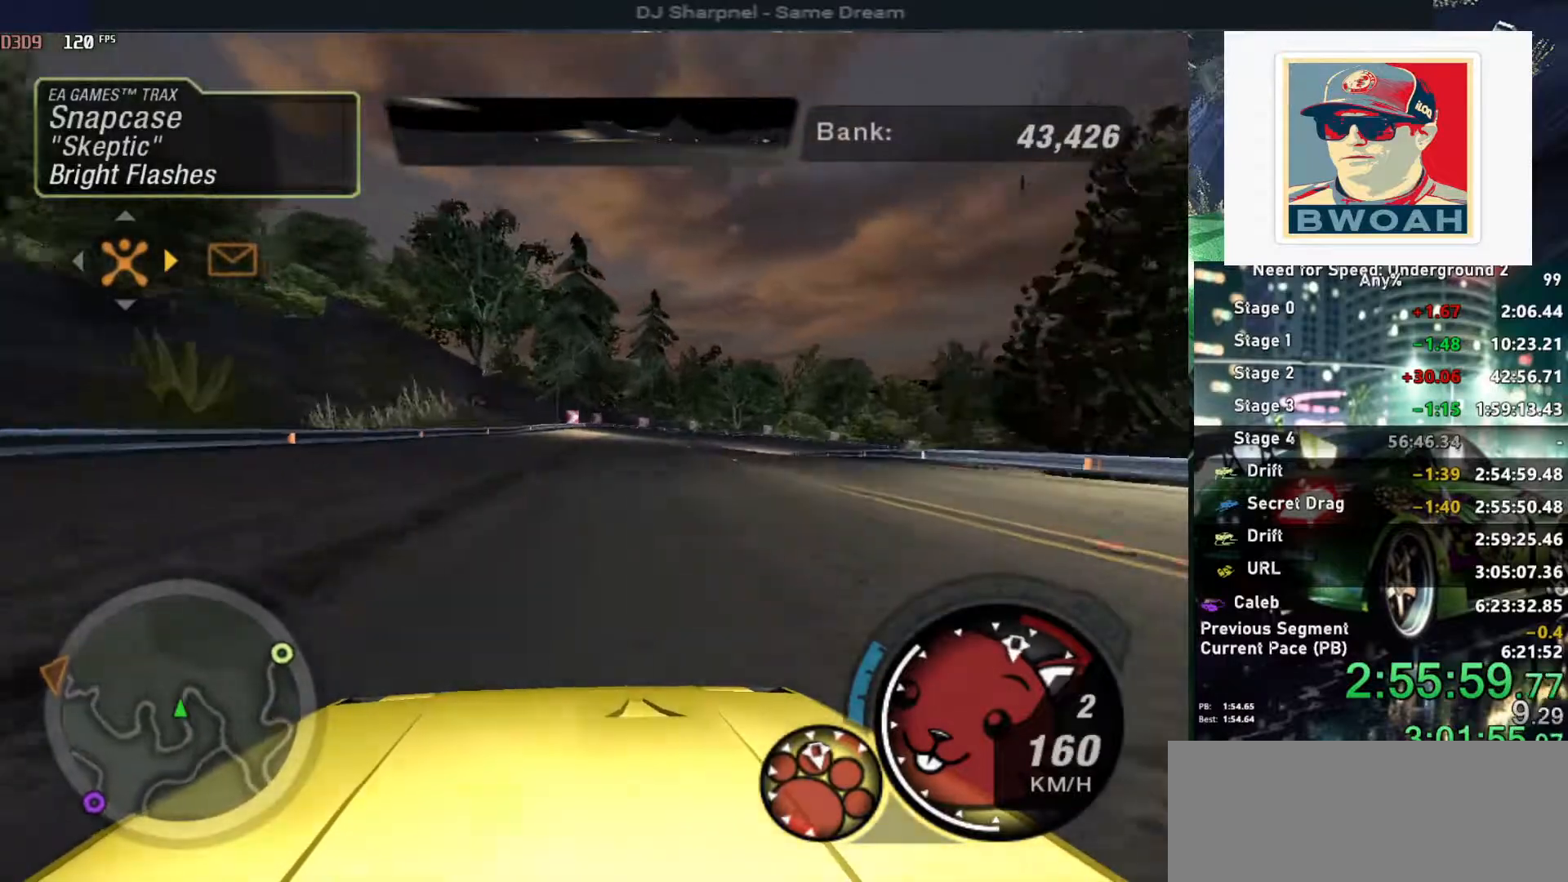
{"keys": ["up"], "events": [[367, "right", "down"], [450, "right", "up"]]}
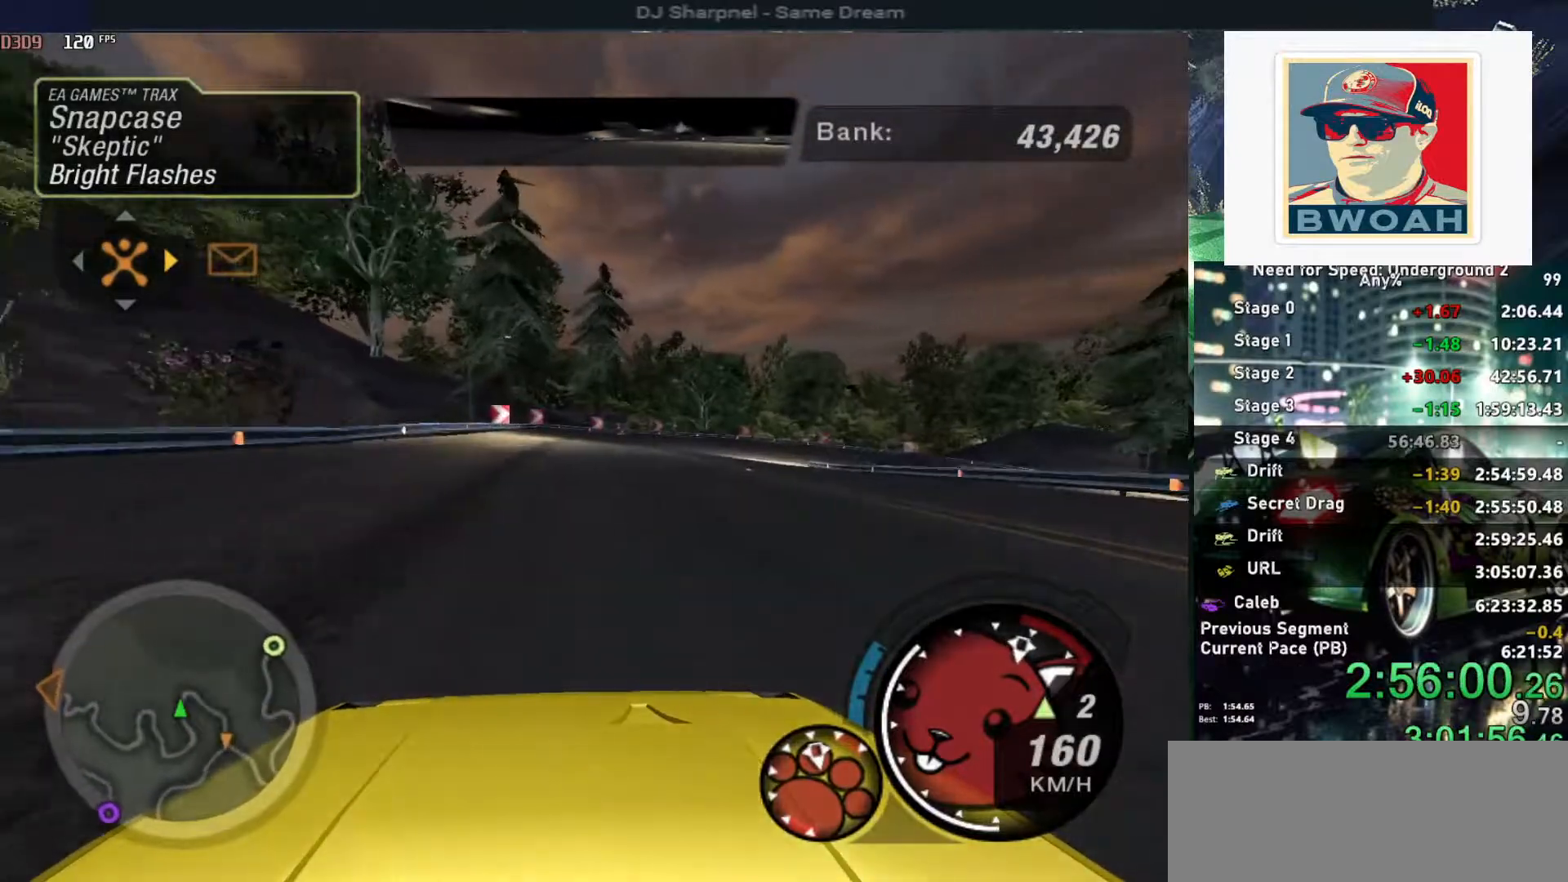
{"keys": ["right"], "events": [[234, "right", "down"], [367, "up", "up"]]}
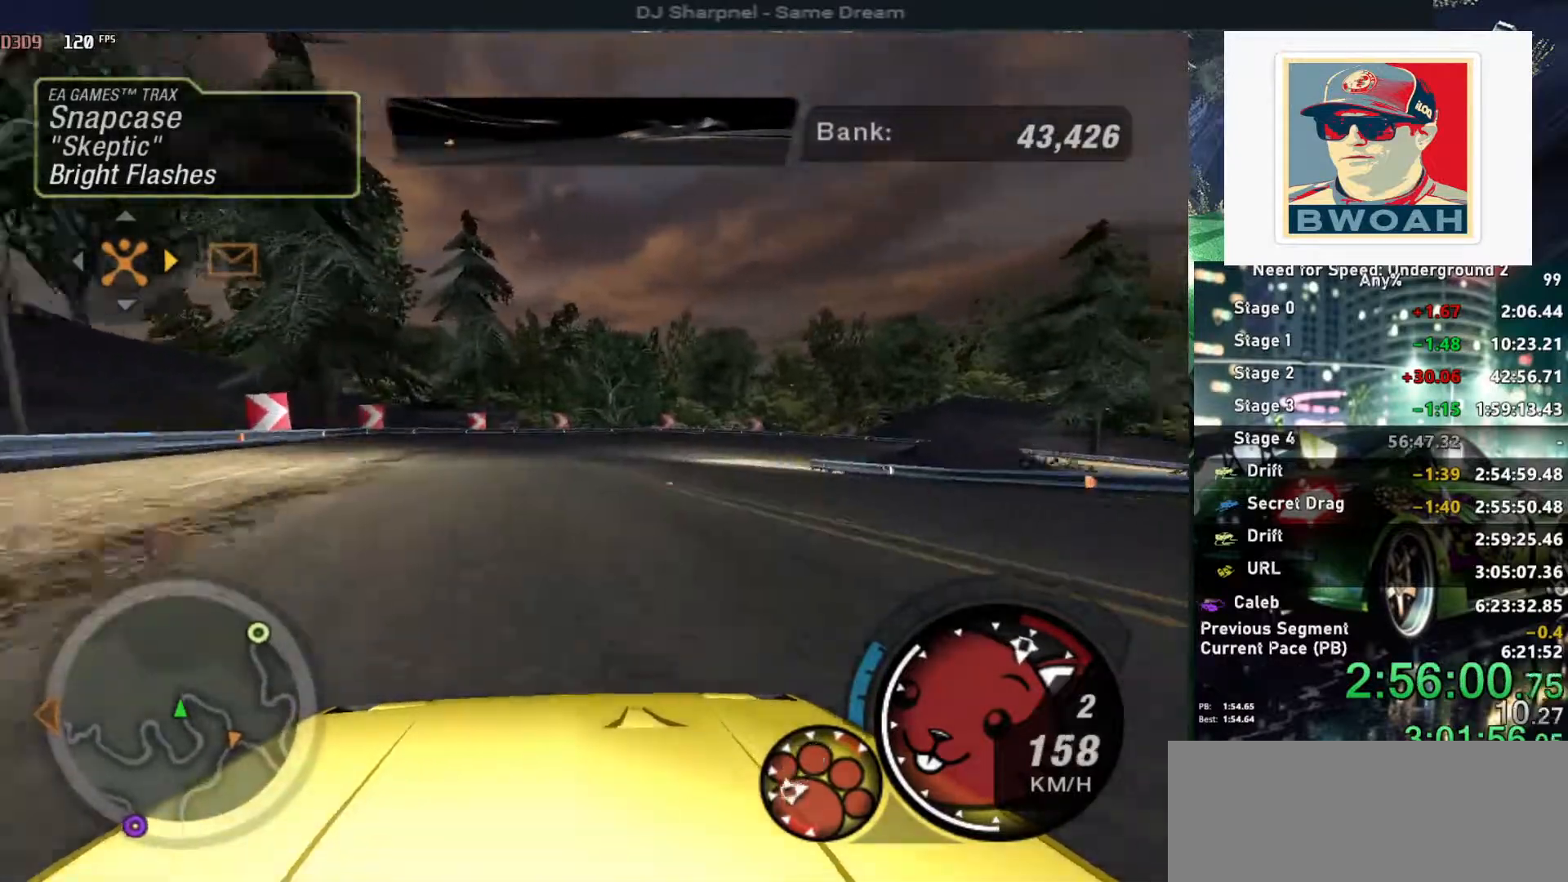
{"keys": ["right", "up"], "events": [[384, "up", "down"]]}
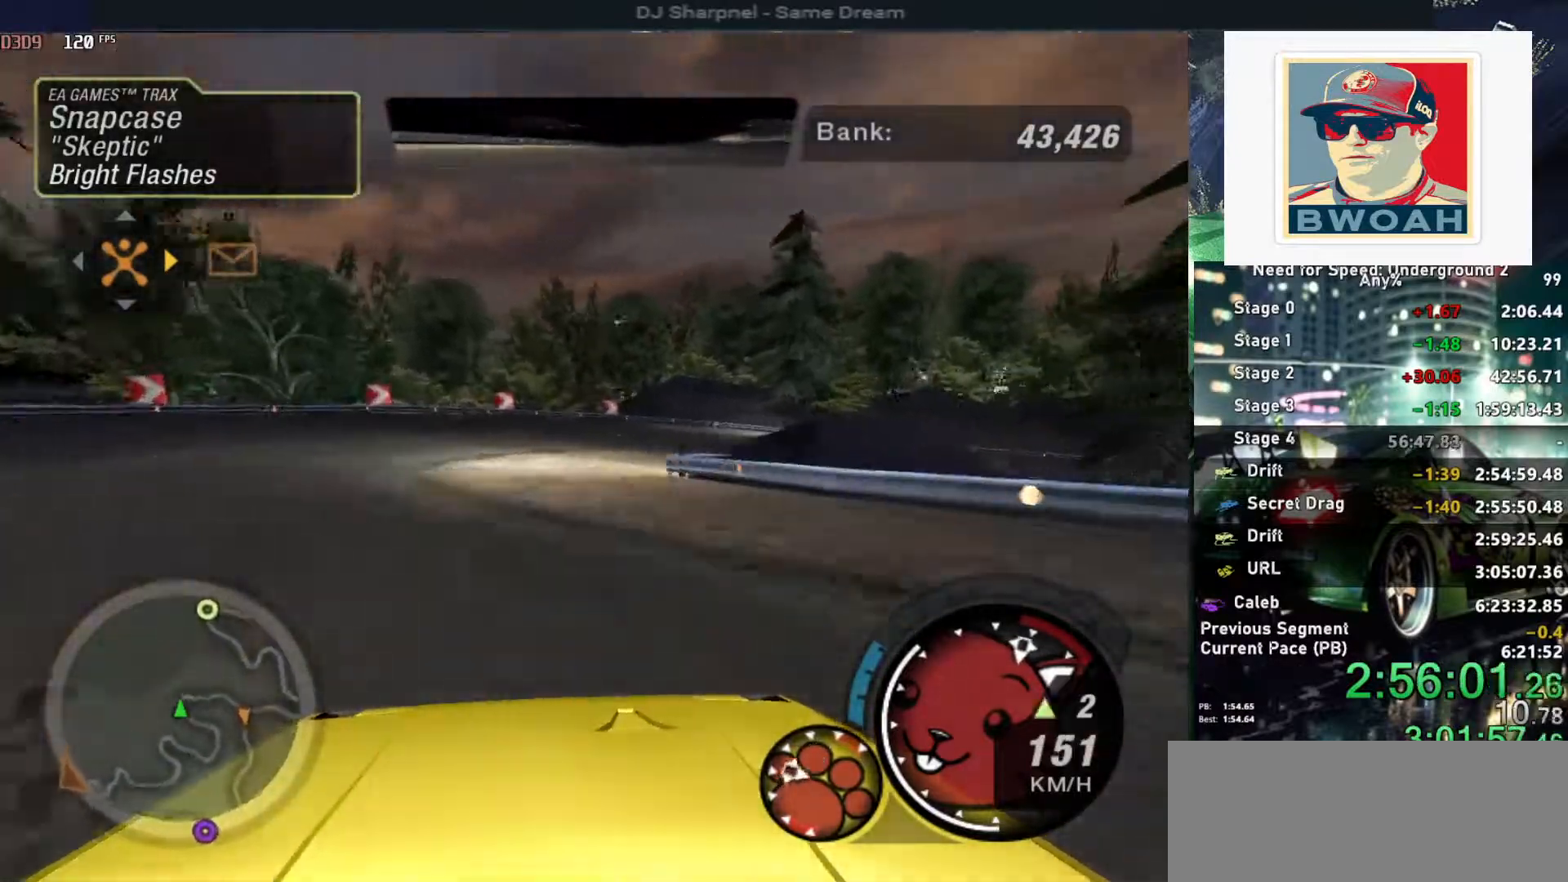
{"keys": ["right", "up"], "events": []}
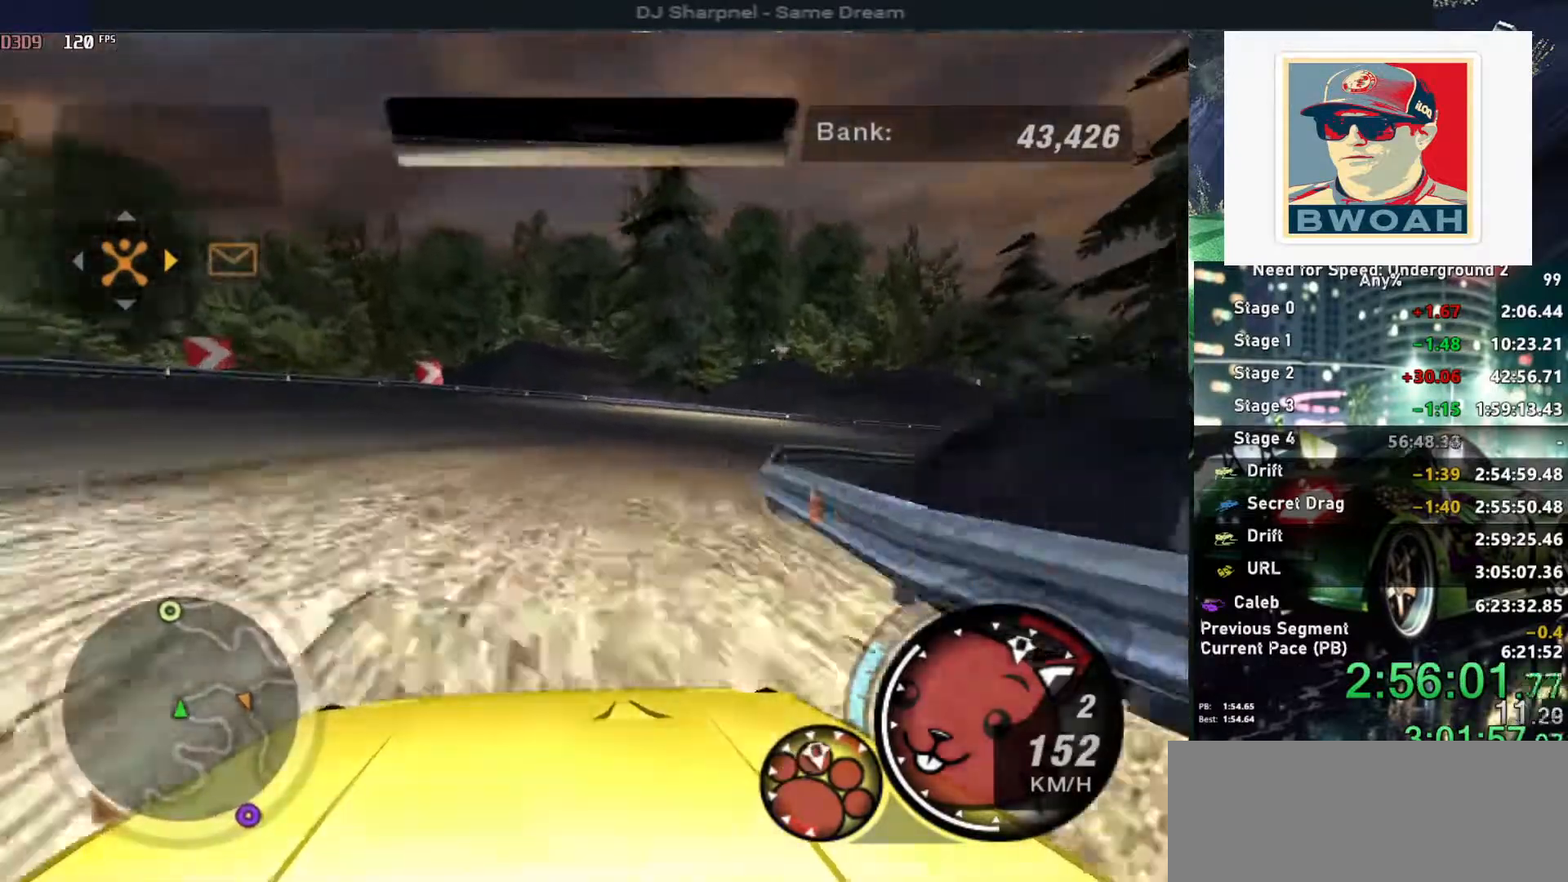
{"keys": ["up"], "events": [[467, "right", "up"]]}
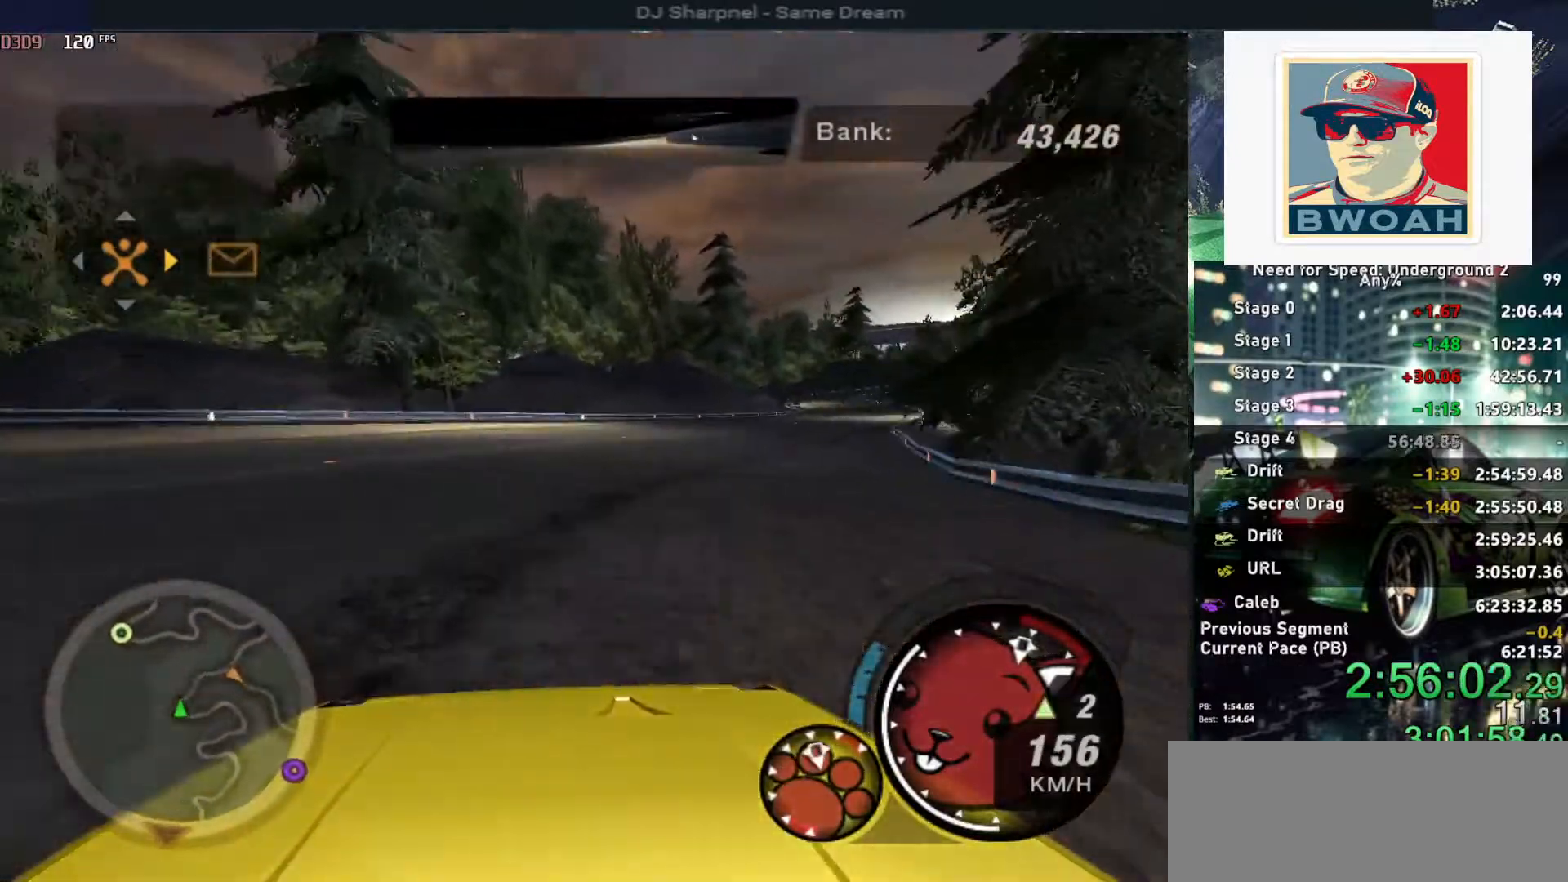
{"keys": ["alt", "up"], "events": [[150, "right", "down"], [350, "alt", "down"], [350, "right", "up"]]}
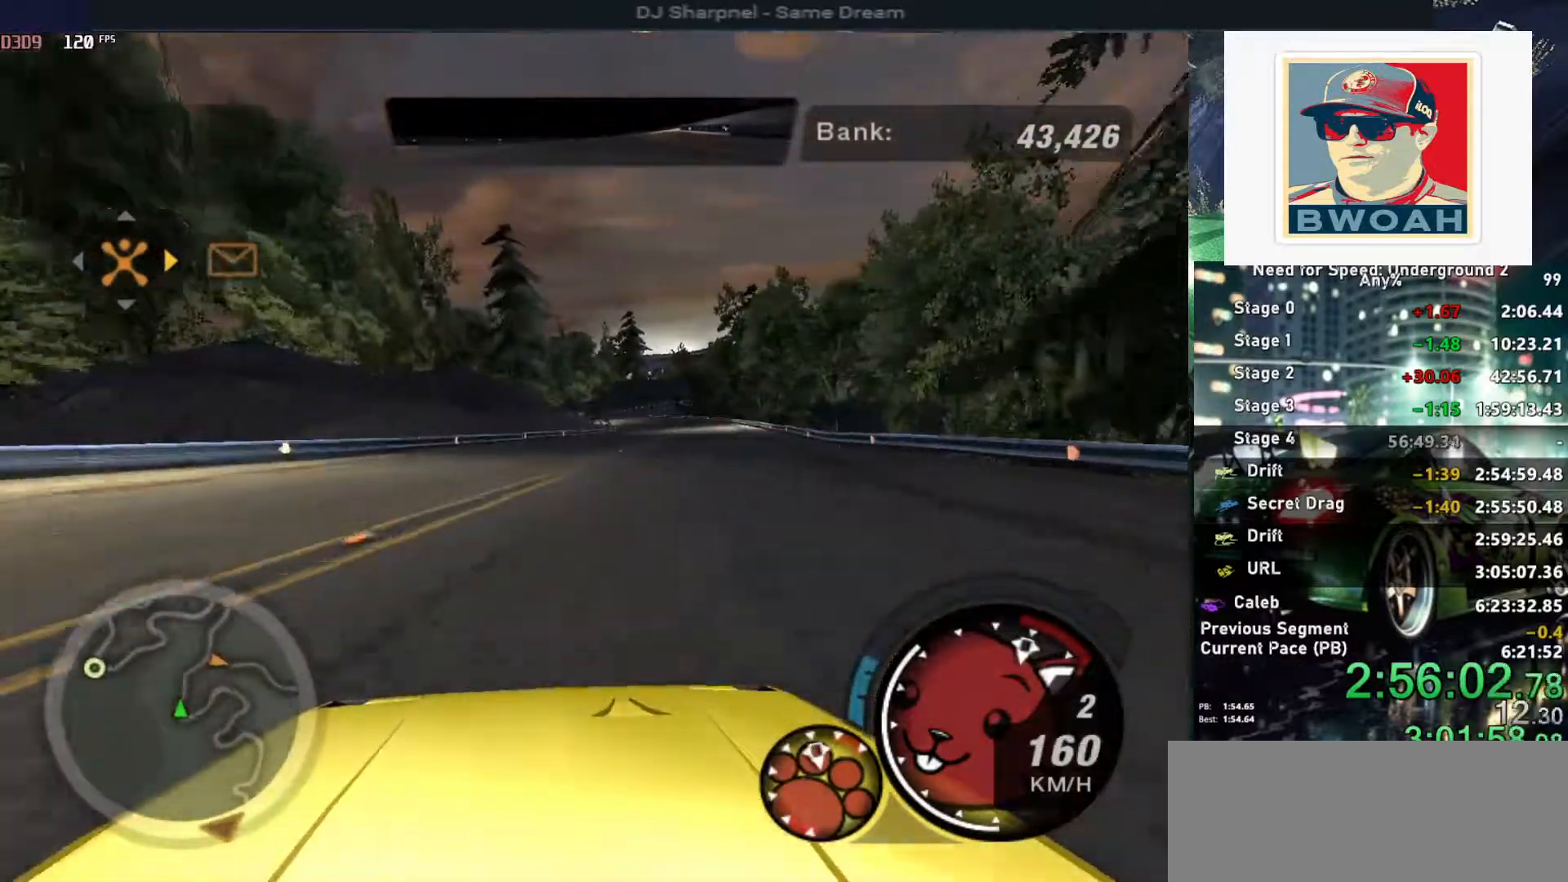
{"keys": ["alt", "up"], "events": [[117, "right", "down"], [167, "shift", "down"], [217, "right", "up"], [267, "shift", "up"]]}
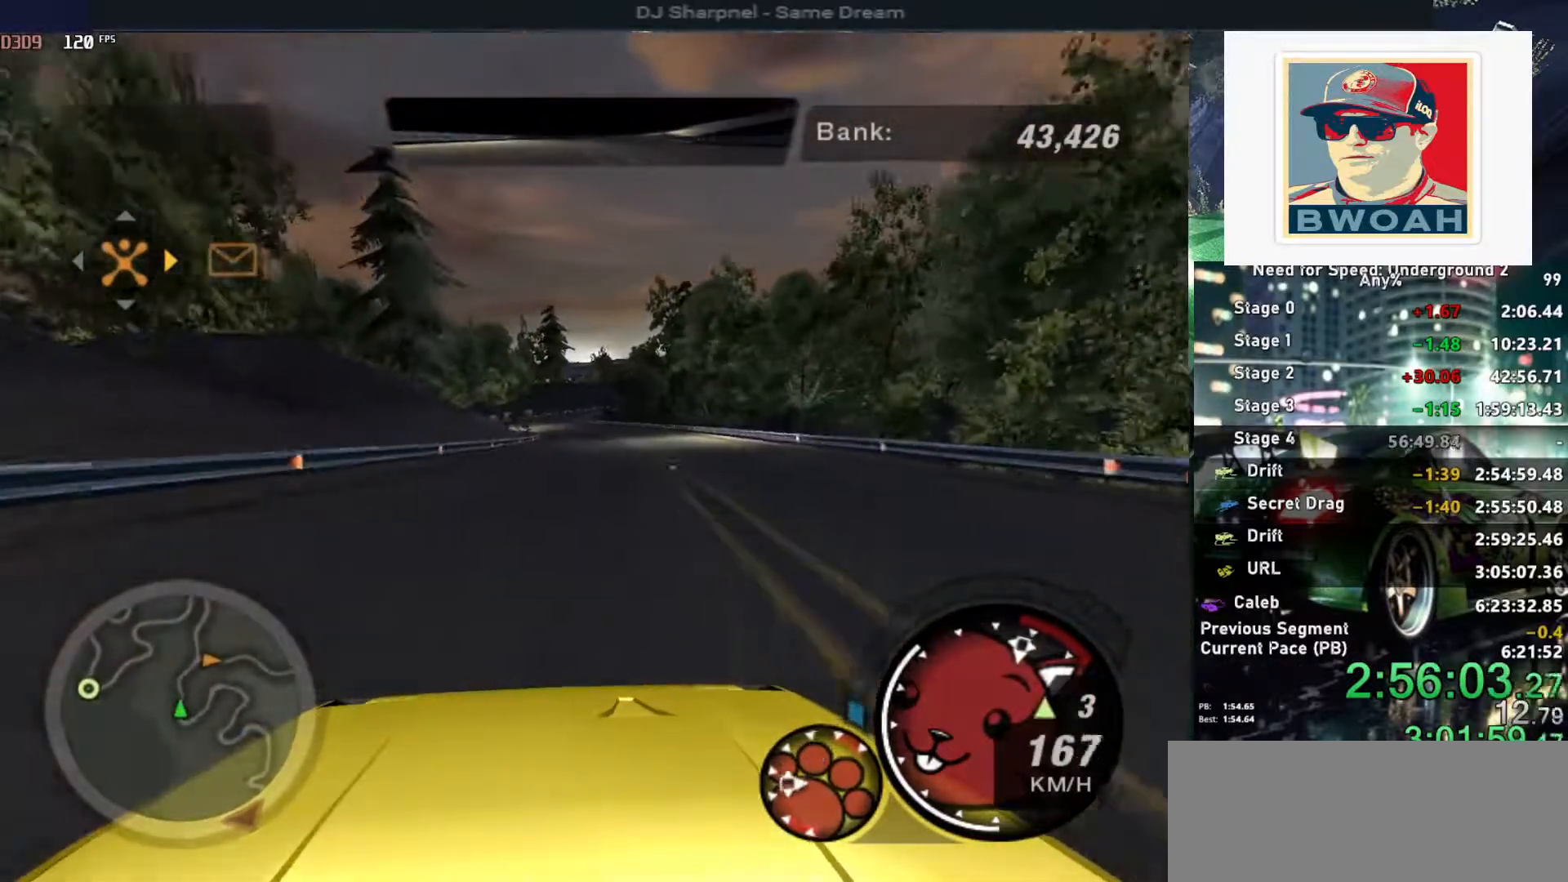
{"keys": ["alt", "up"], "events": []}
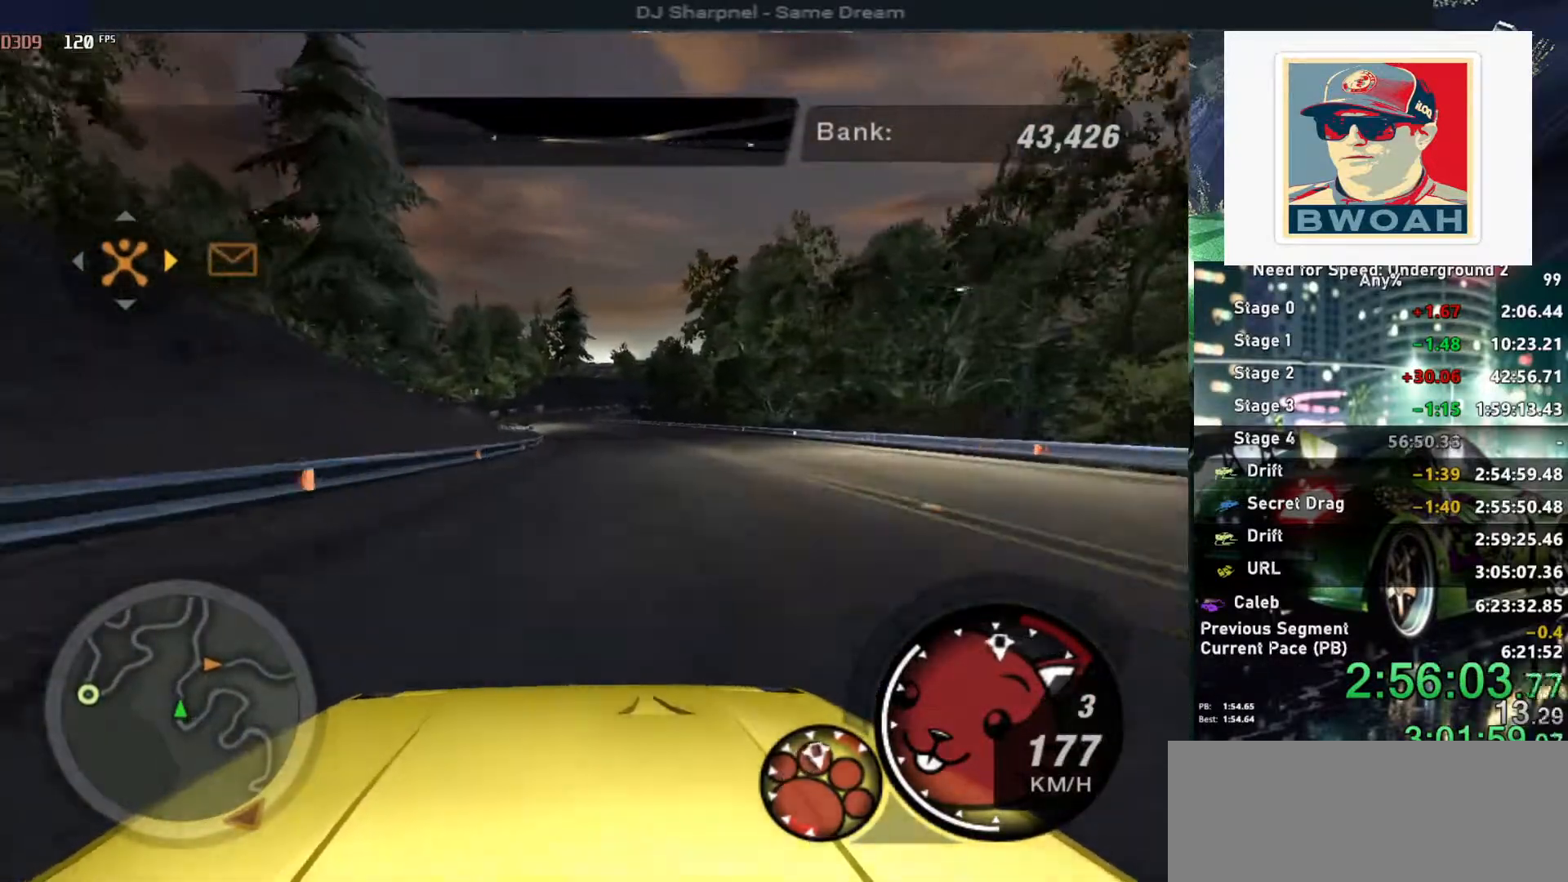
{"keys": ["up"], "events": [[300, "alt", "up"]]}
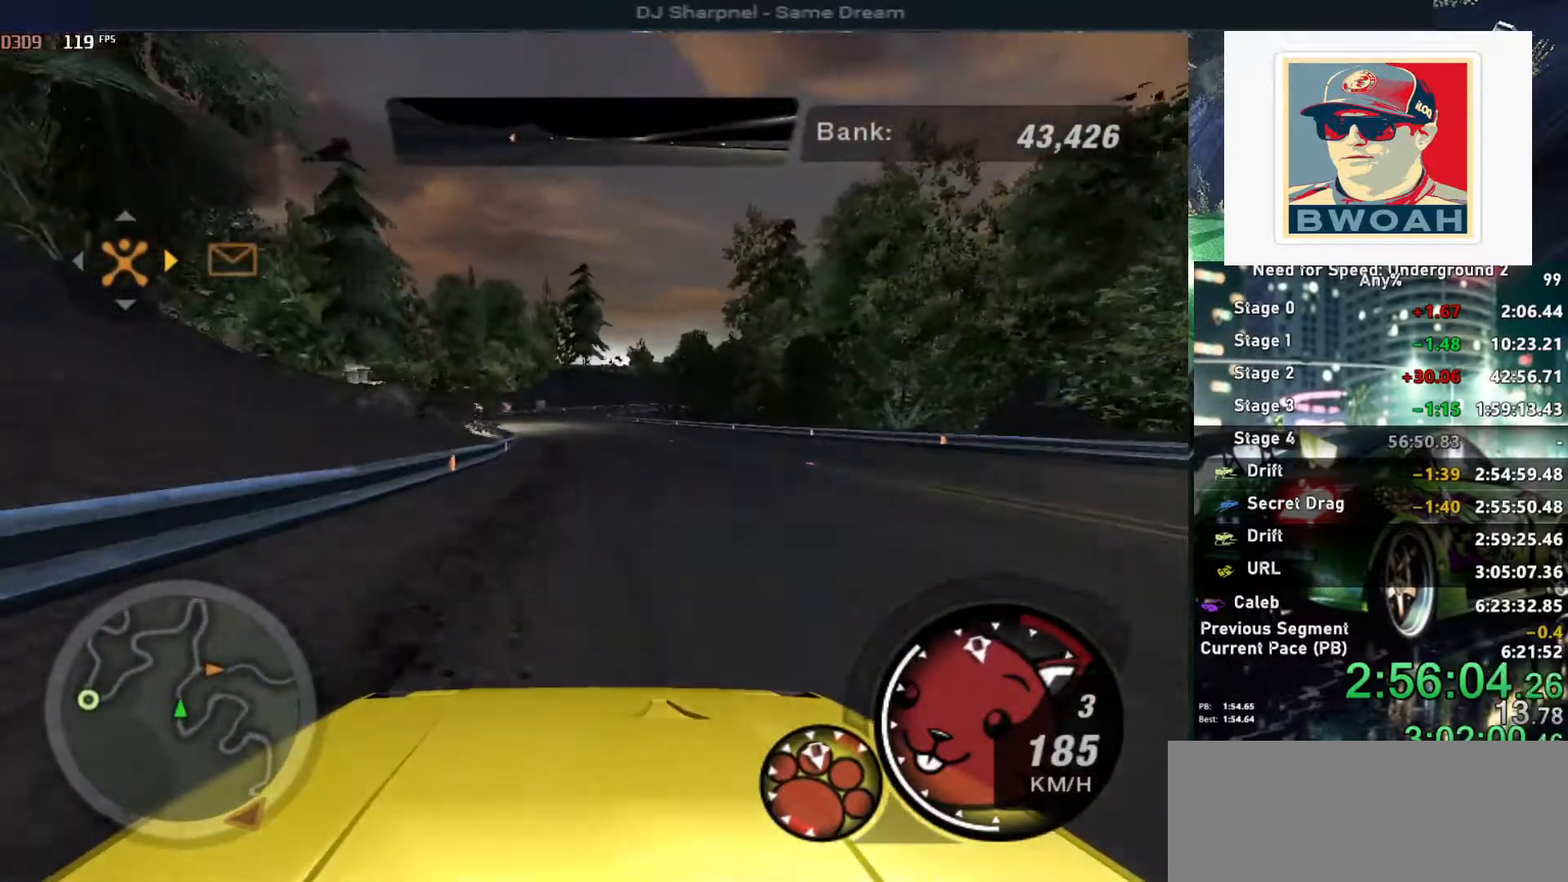
{"keys": ["up"], "events": [[167, "left", "down"], [217, "left", "up"]]}